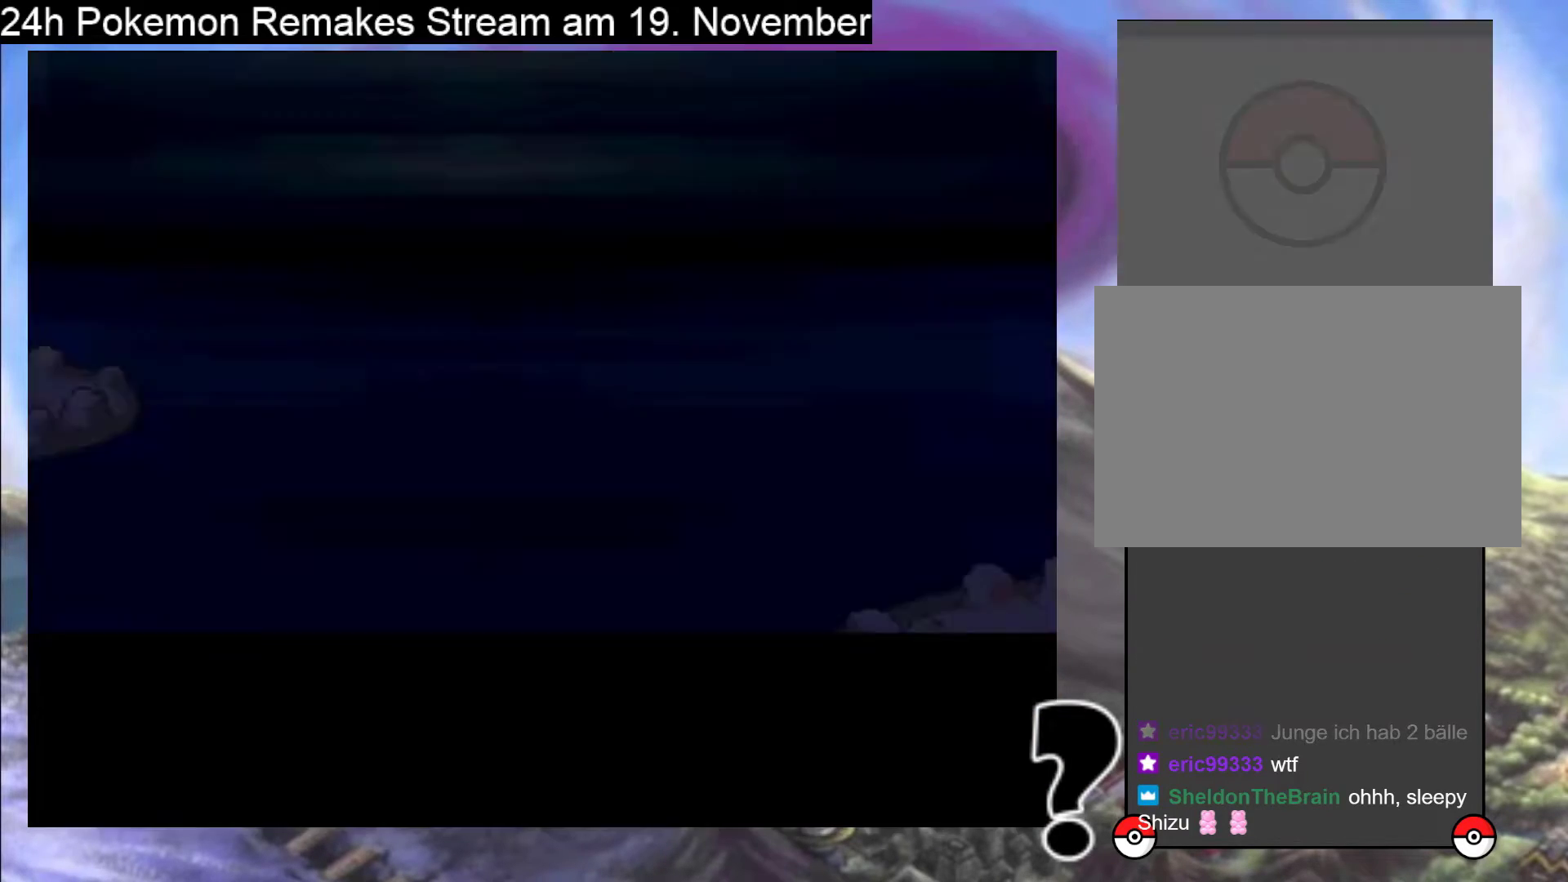
Gameplay with a controller (Nintendo layout); each line is a JSON object with the inputs held at the frame after it. "events" lists button and stick changes between this image and that frame as [ms after this image, input, new state], when the widget could be followed in between. Not read: L1 L3 R3.
{"buttons": ["A"], "events": [[67, "A", "up"], [167, "A", "down"], [300, "A", "up"], [467, "A", "down"]]}
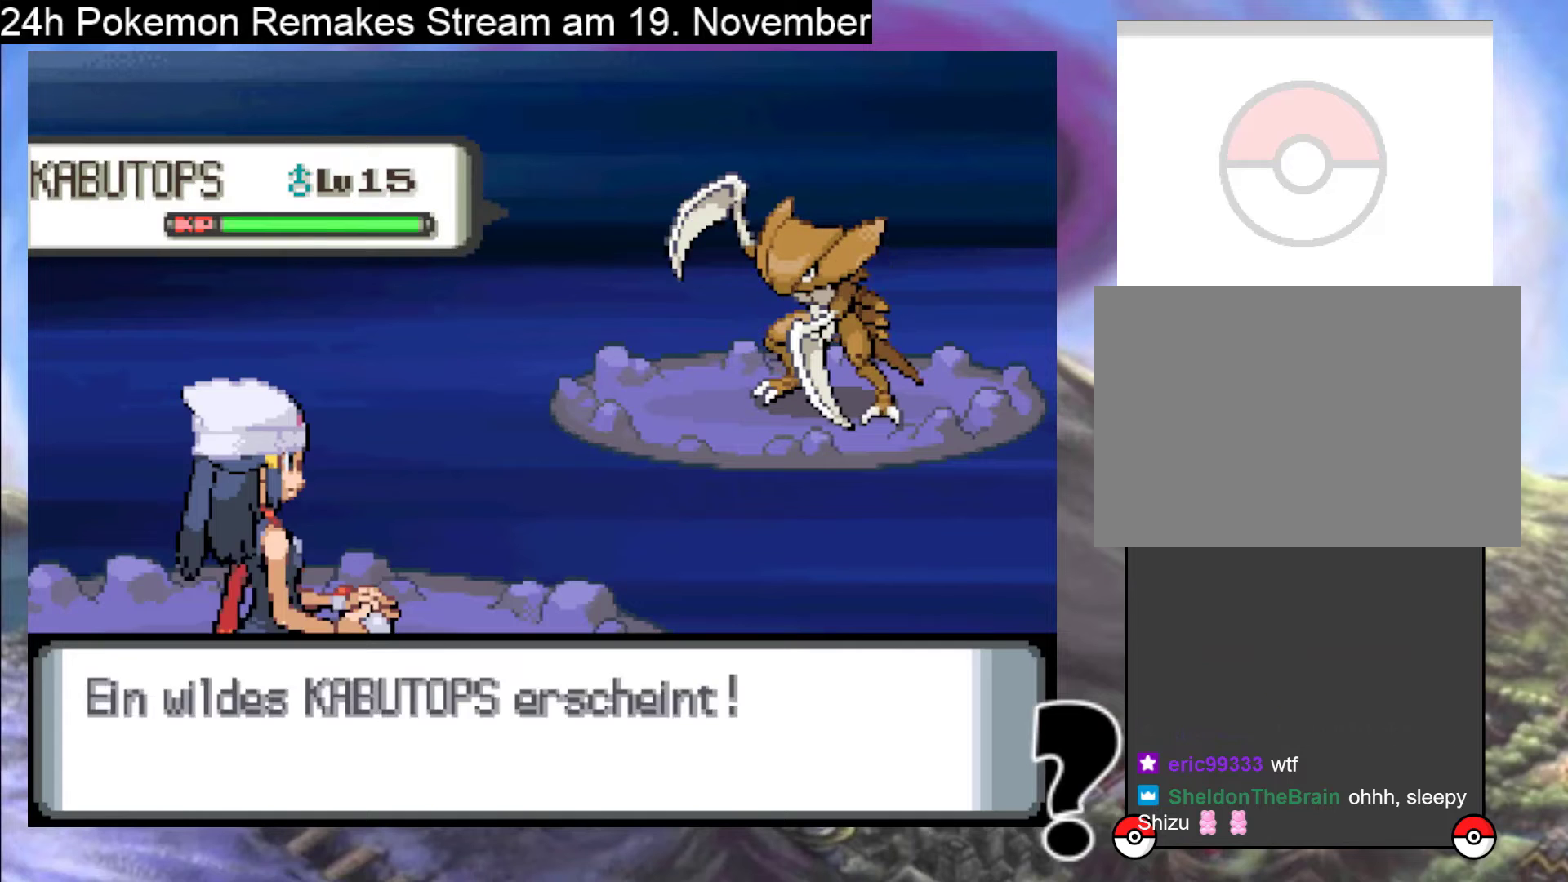
{"buttons": [], "events": [[67, "A", "up"], [267, "A", "down"], [433, "A", "up"]]}
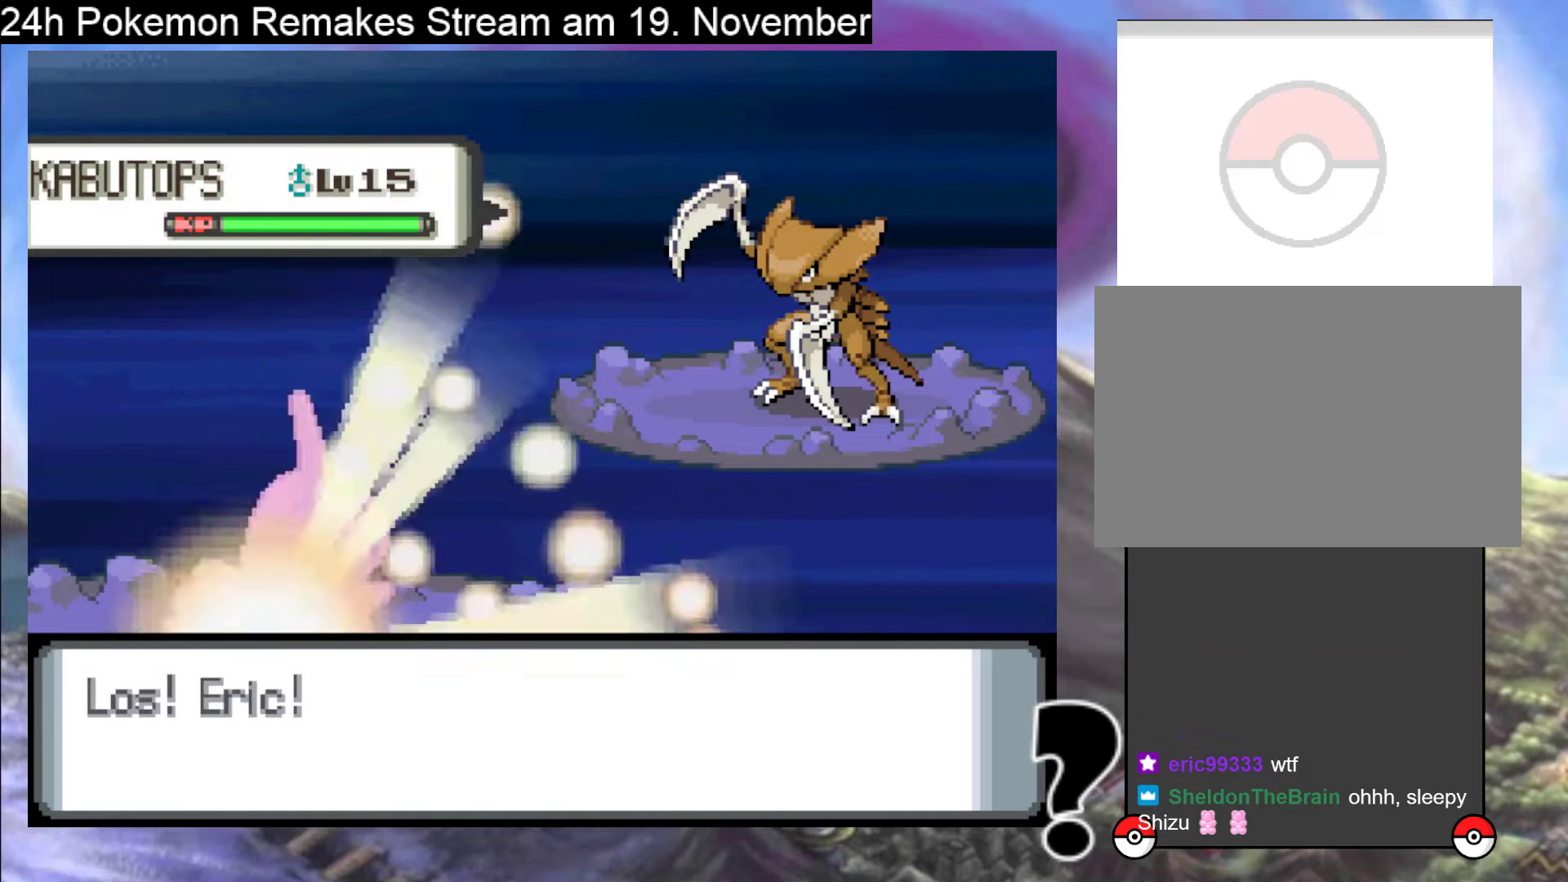
{"buttons": [], "events": [[100, "A", "down"], [233, "A", "up"]]}
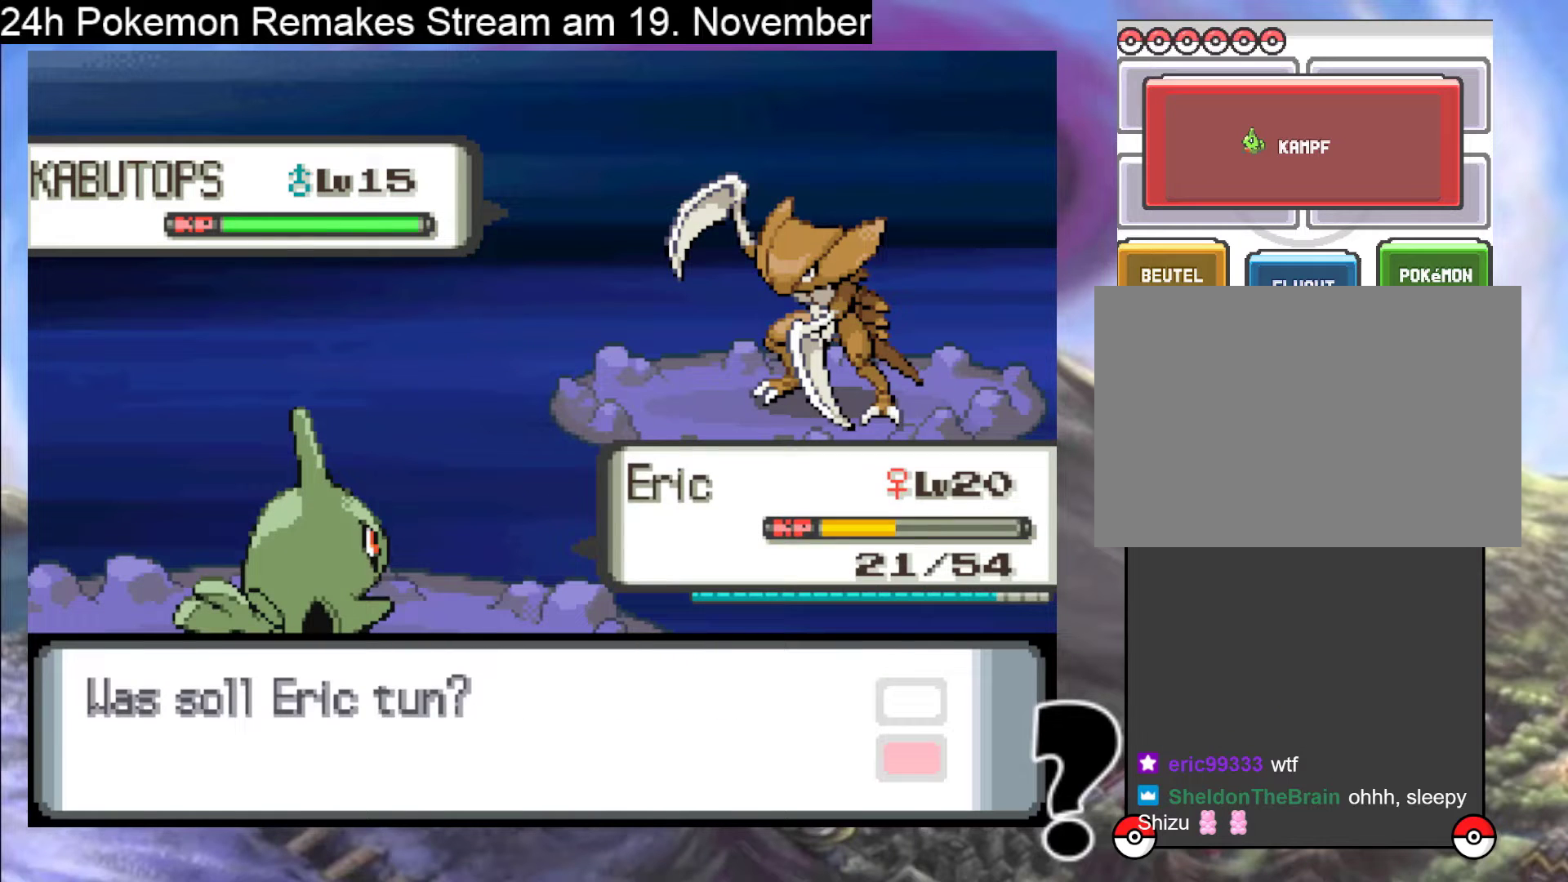
{"buttons": [], "events": [[167, "A", "down"], [267, "A", "up"]]}
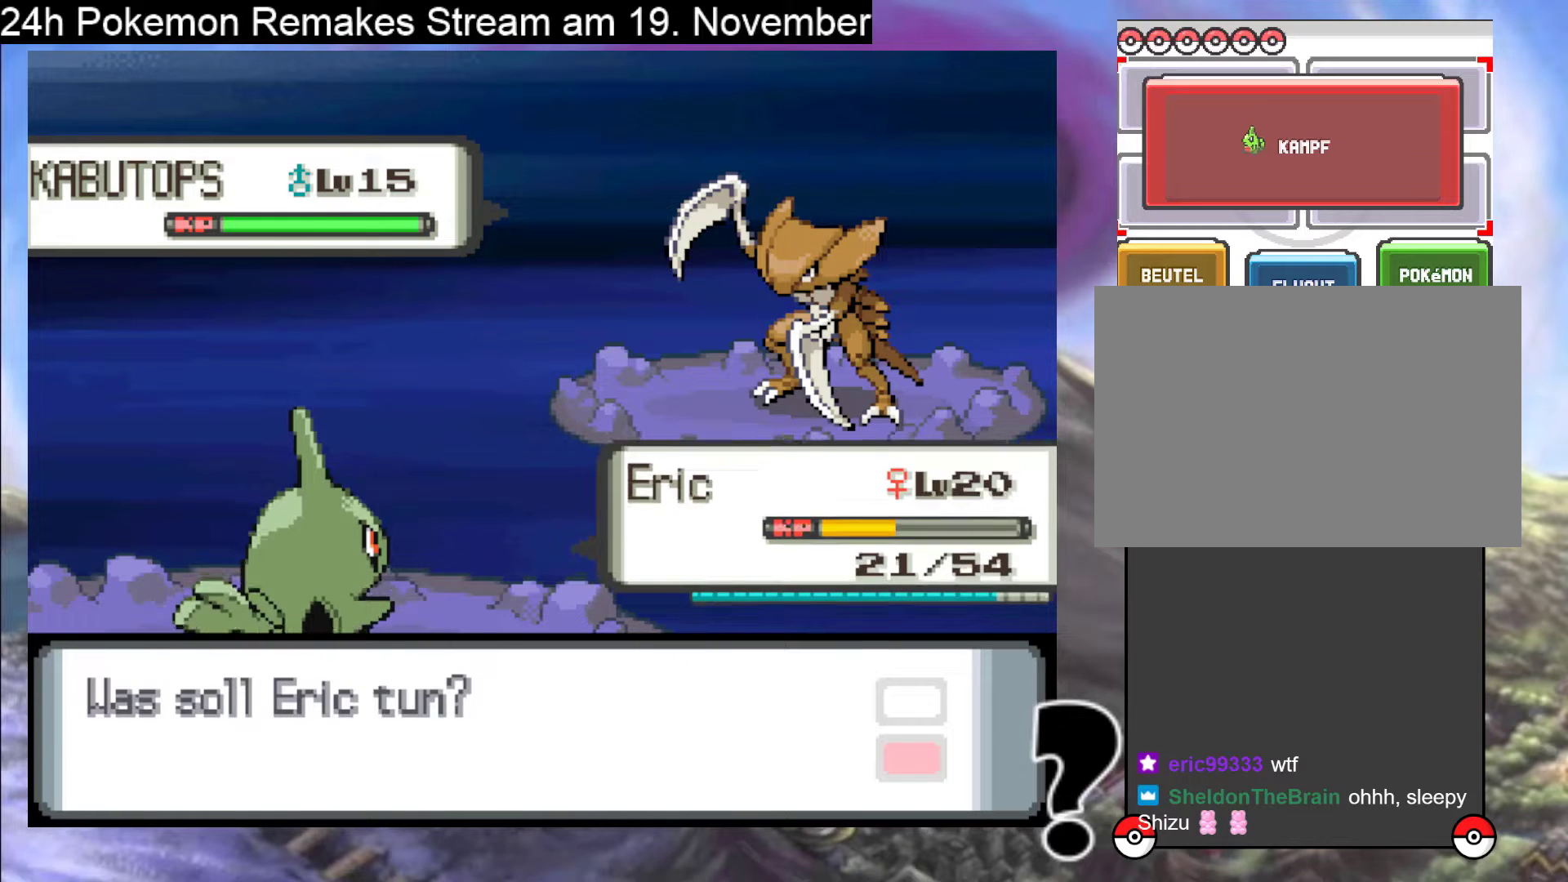
{"buttons": ["DPAD_UP"], "events": [[133, "DPAD_RIGHT", "down"], [233, "DPAD_RIGHT", "up"], [467, "DPAD_UP", "down"]]}
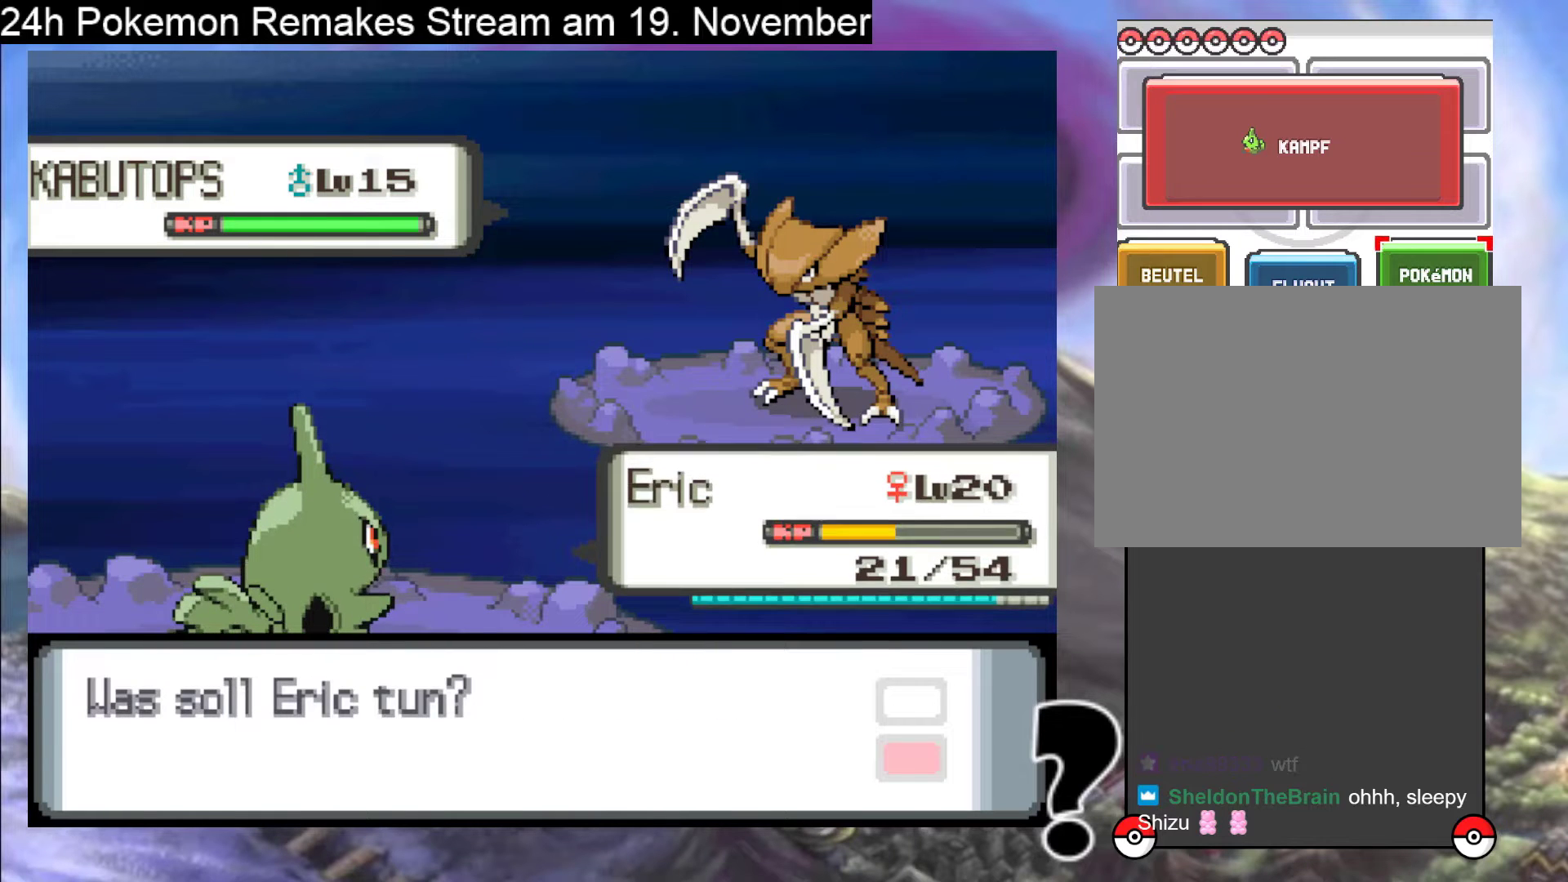
{"buttons": [], "events": [[100, "DPAD_UP", "up"], [300, "A", "down"], [433, "A", "up"]]}
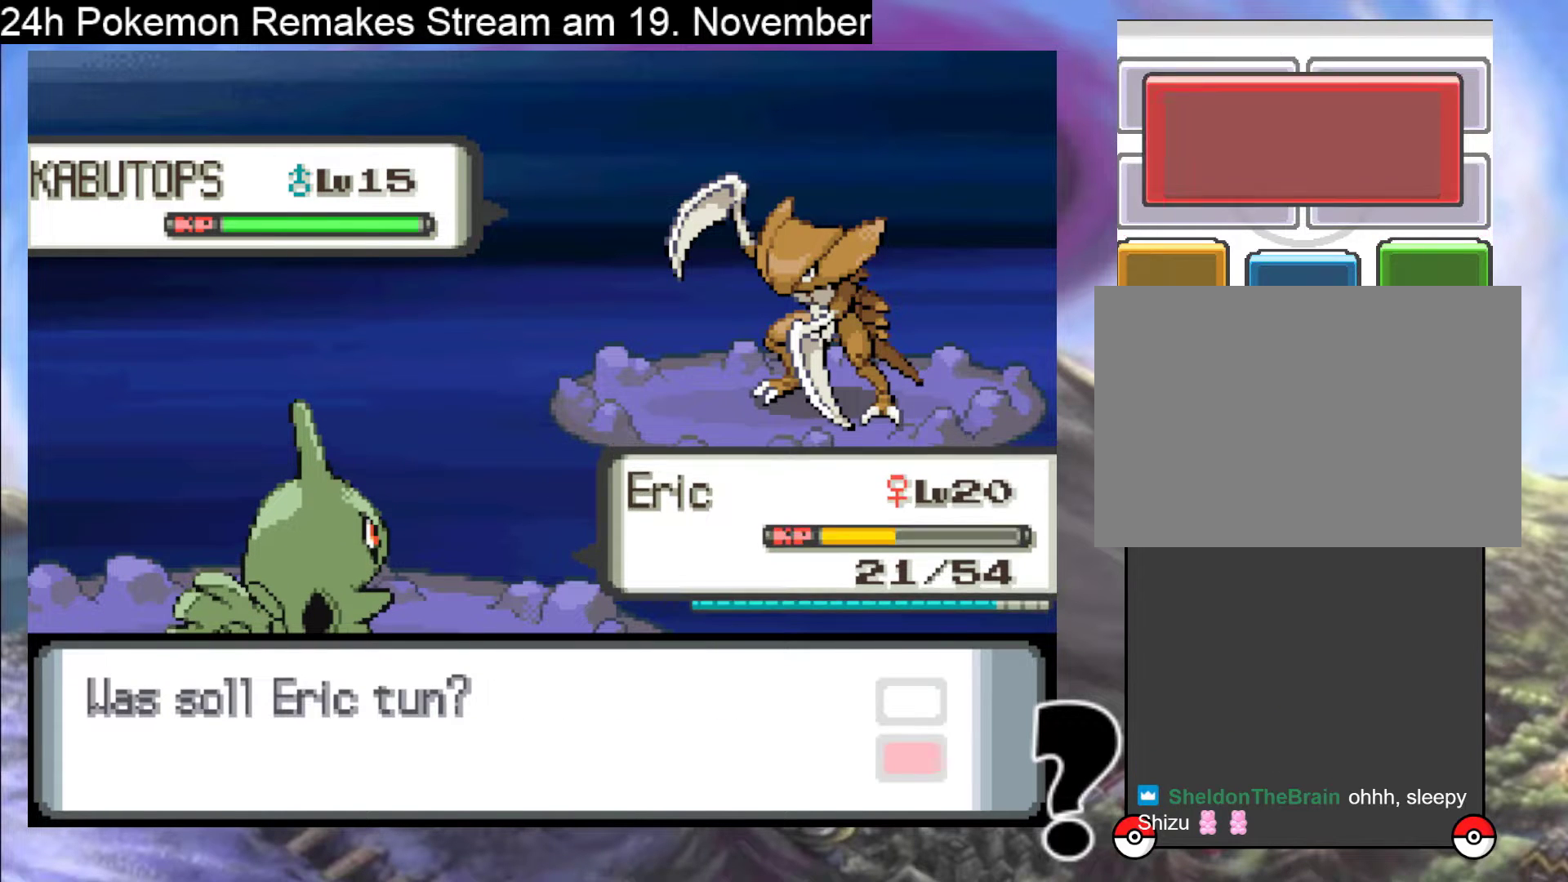
{"buttons": [], "events": [[367, "DPAD_RIGHT", "down"], [500, "DPAD_RIGHT", "up"]]}
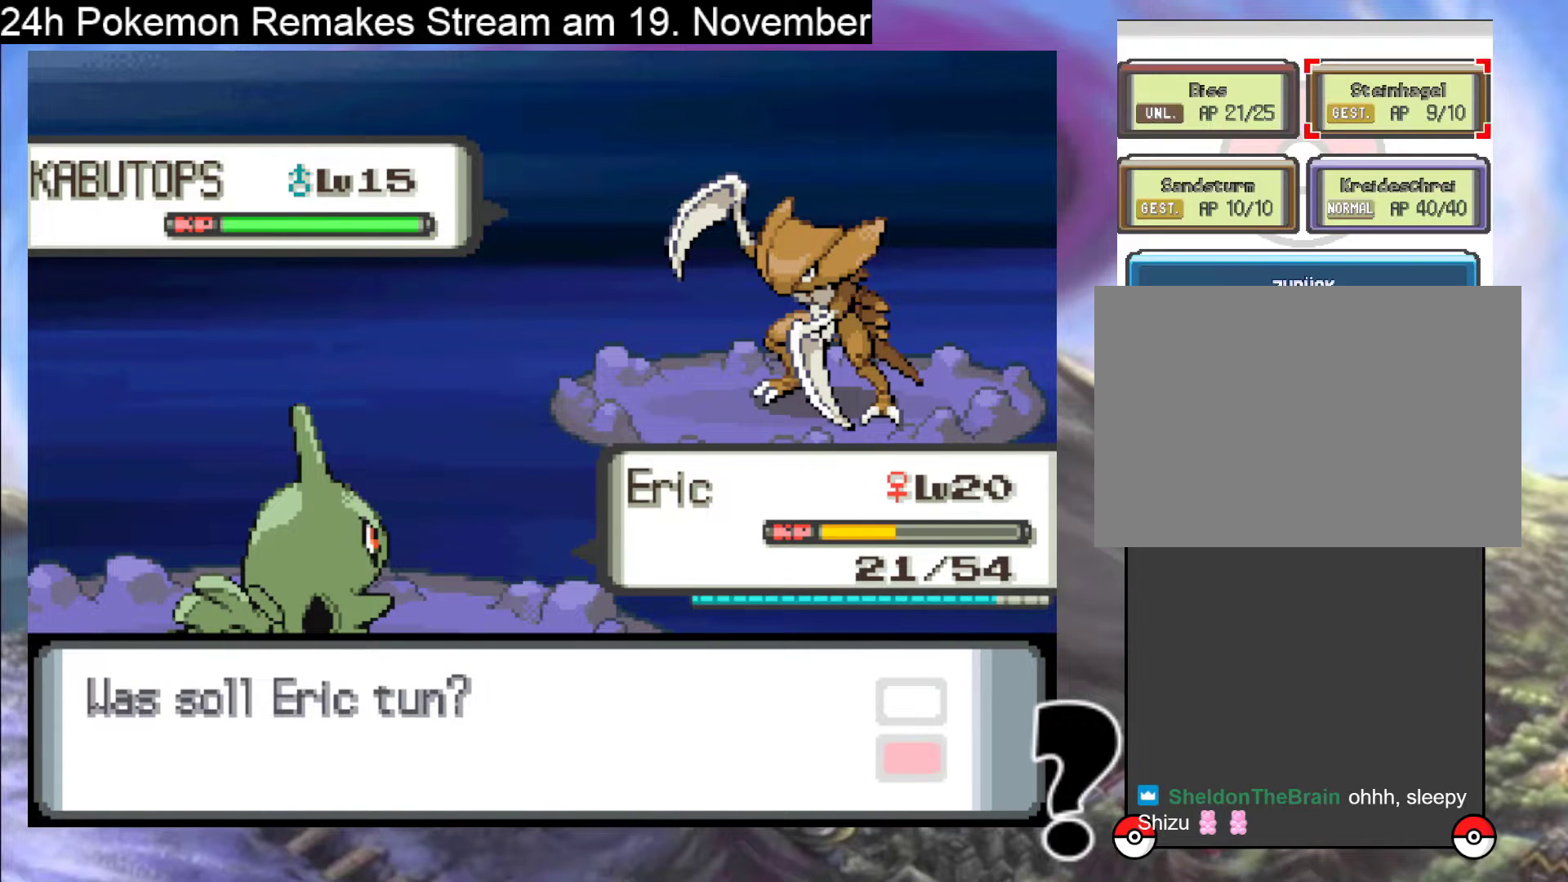
{"buttons": ["A"], "events": [[200, "A", "down"], [367, "A", "up"], [467, "A", "down"]]}
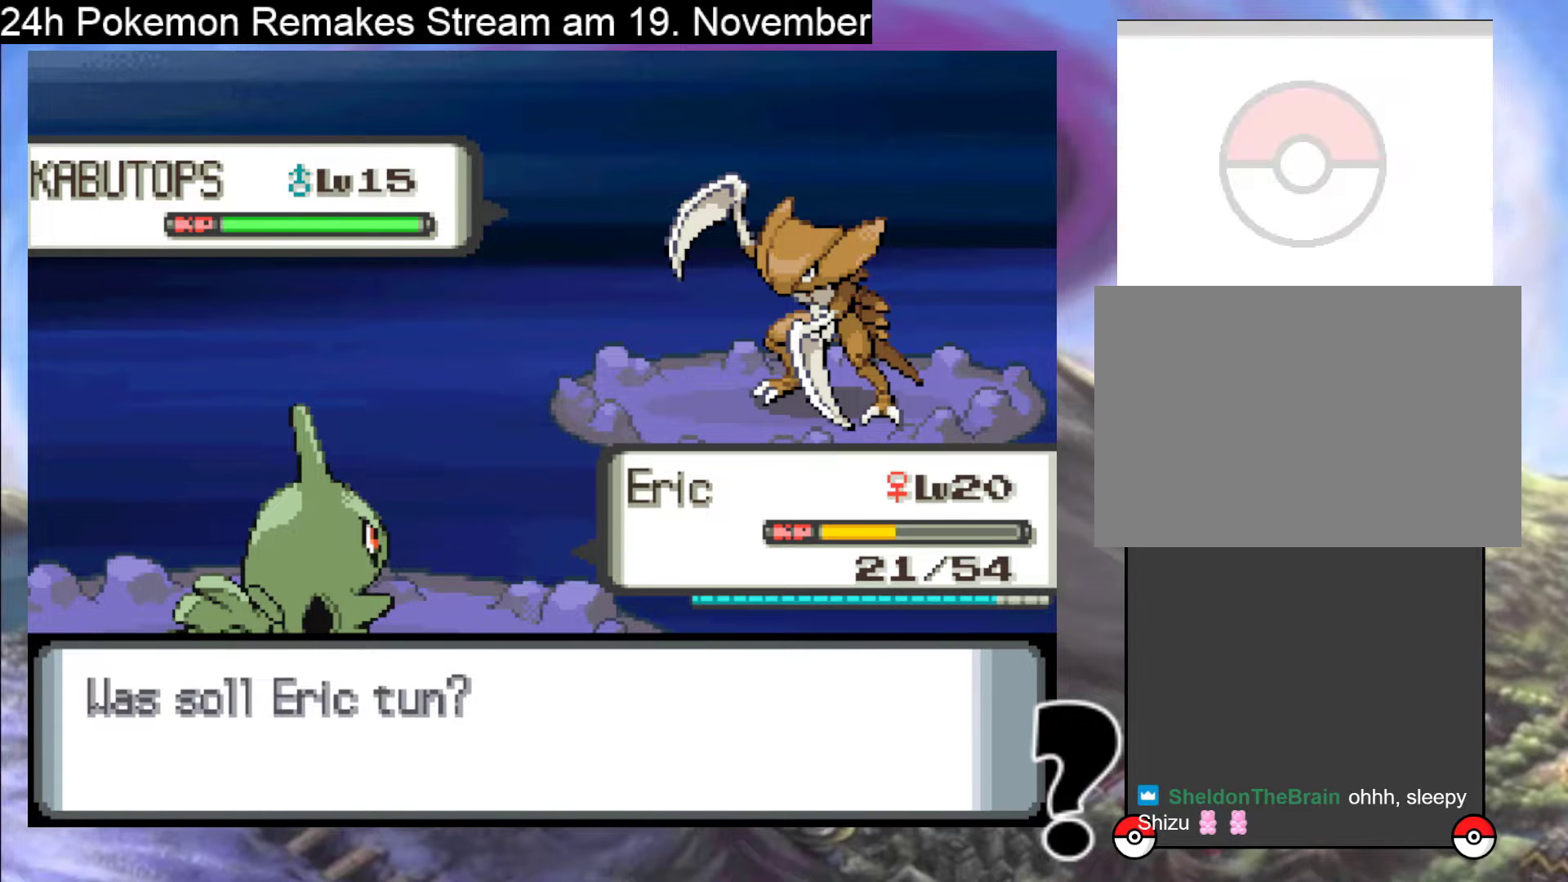
{"buttons": [], "events": [[100, "A", "up"], [233, "A", "down"], [433, "A", "up"]]}
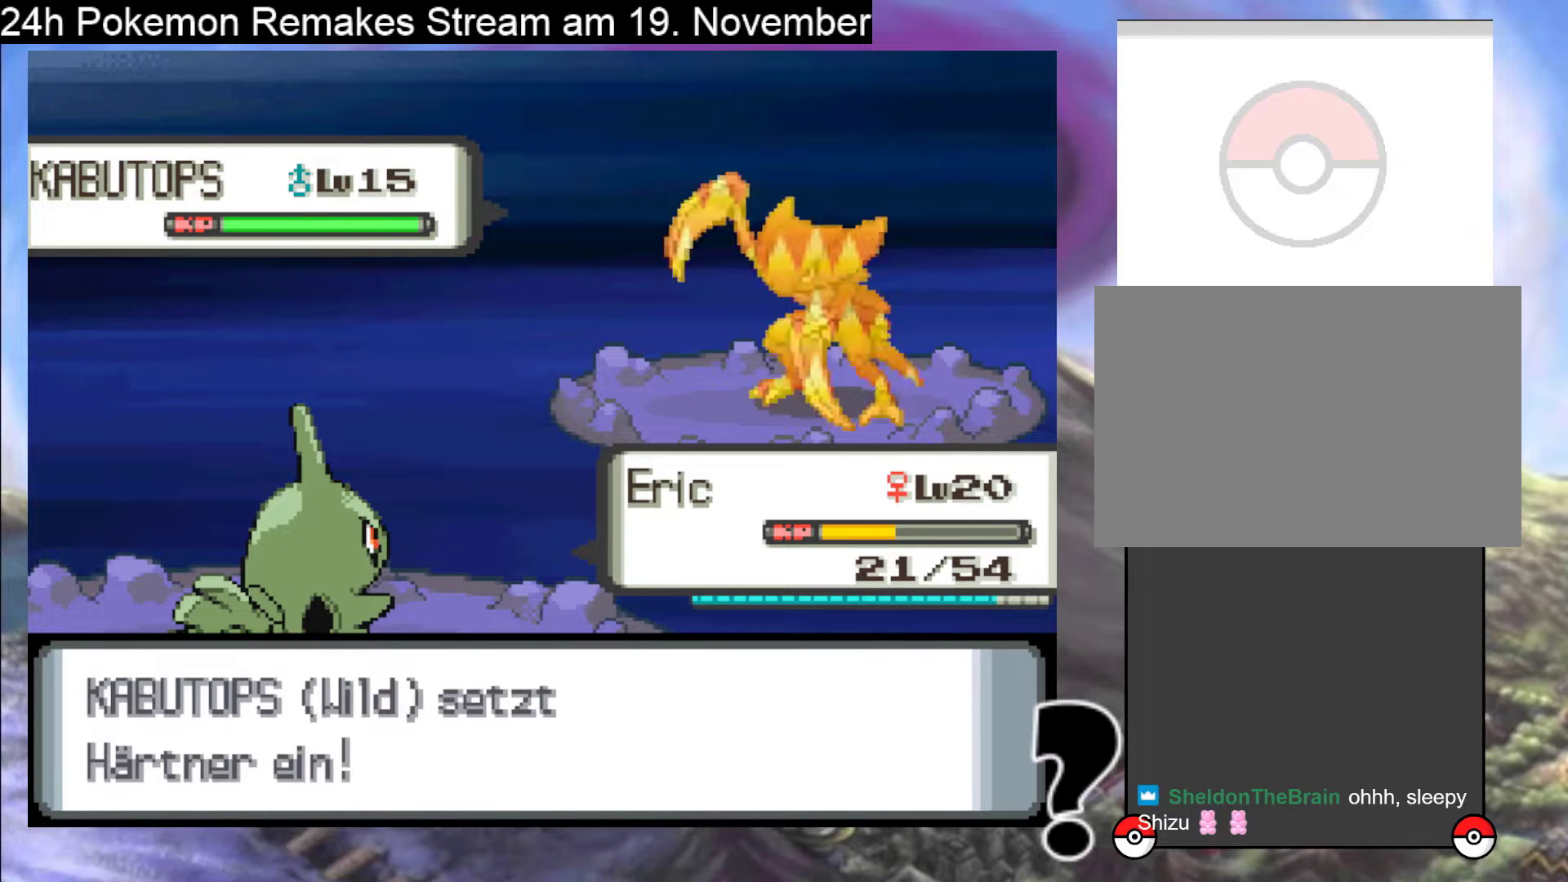
{"buttons": [], "events": [[33, "A", "down"], [167, "A", "up"], [300, "A", "down"], [500, "A", "up"]]}
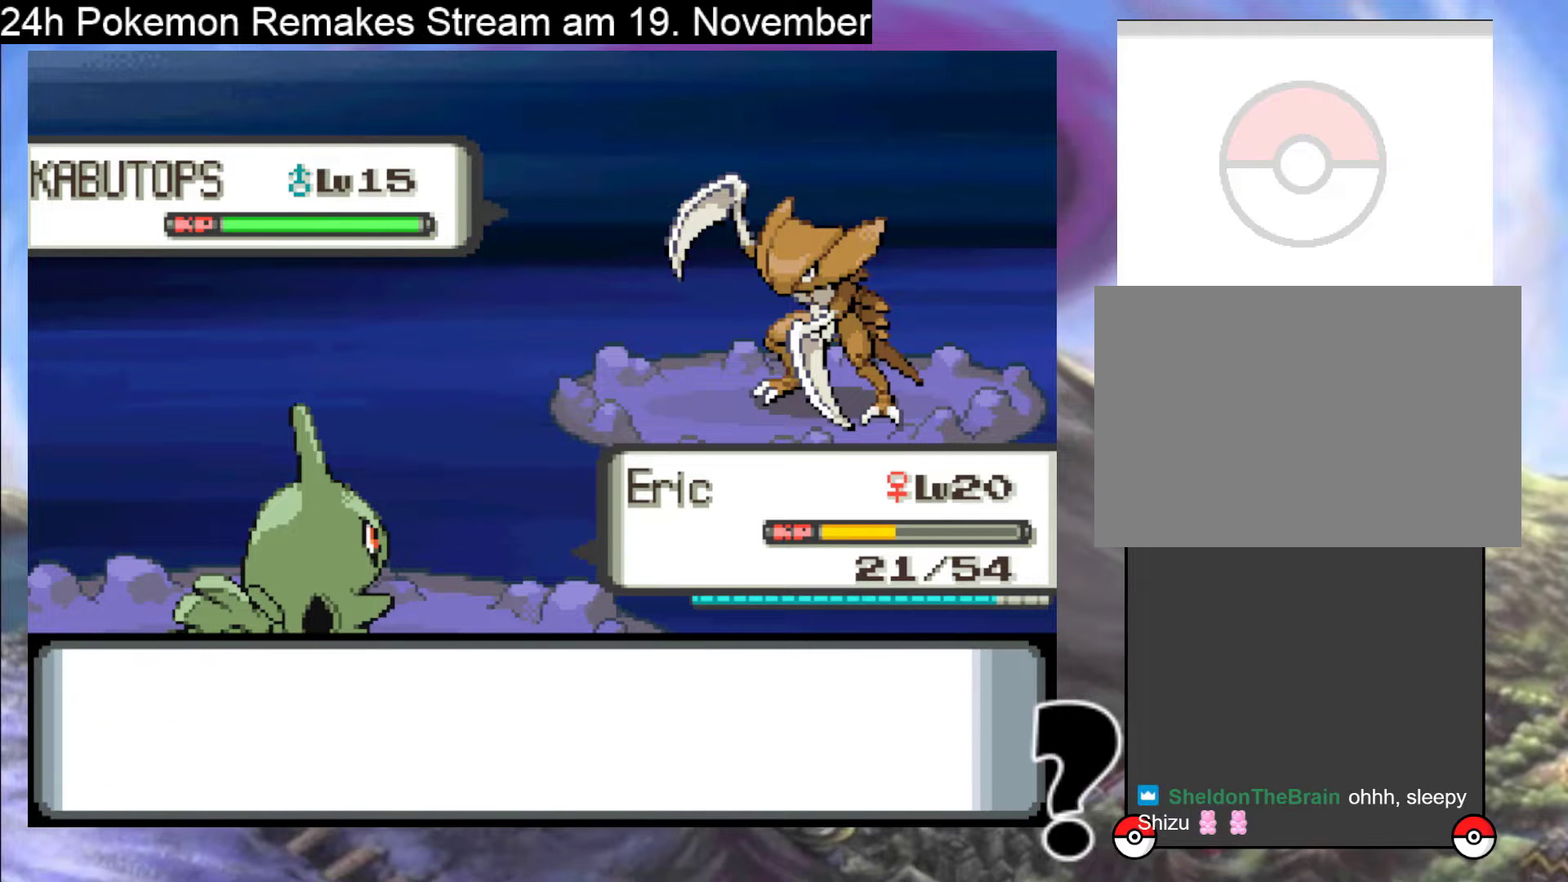
{"buttons": [], "events": [[100, "A", "down"], [267, "A", "up"], [333, "A", "down"], [500, "A", "up"]]}
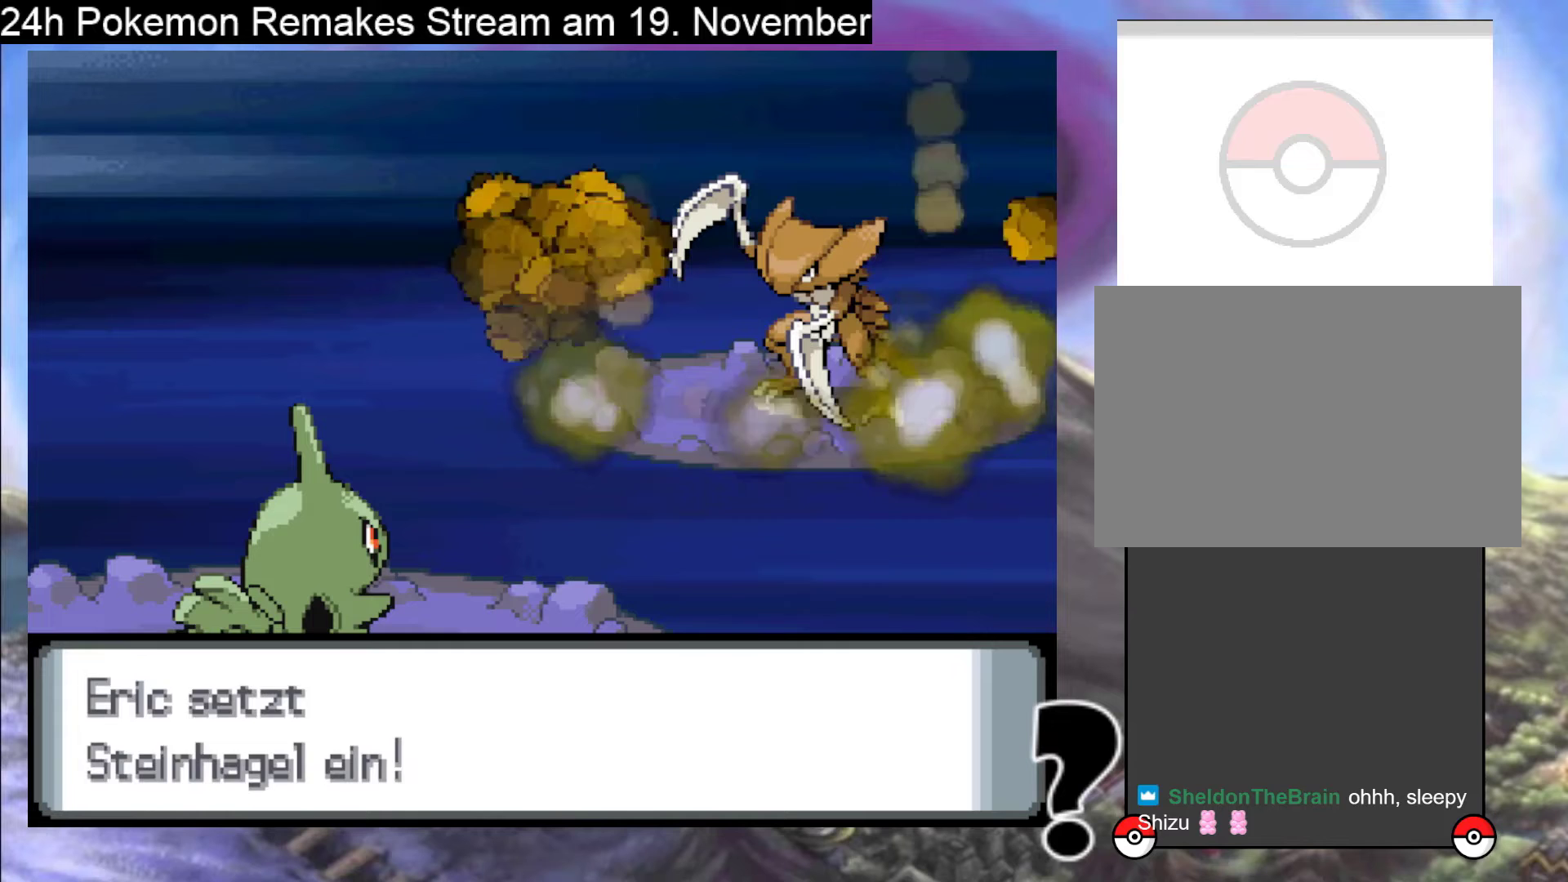
{"buttons": ["A"], "events": [[100, "A", "down"]]}
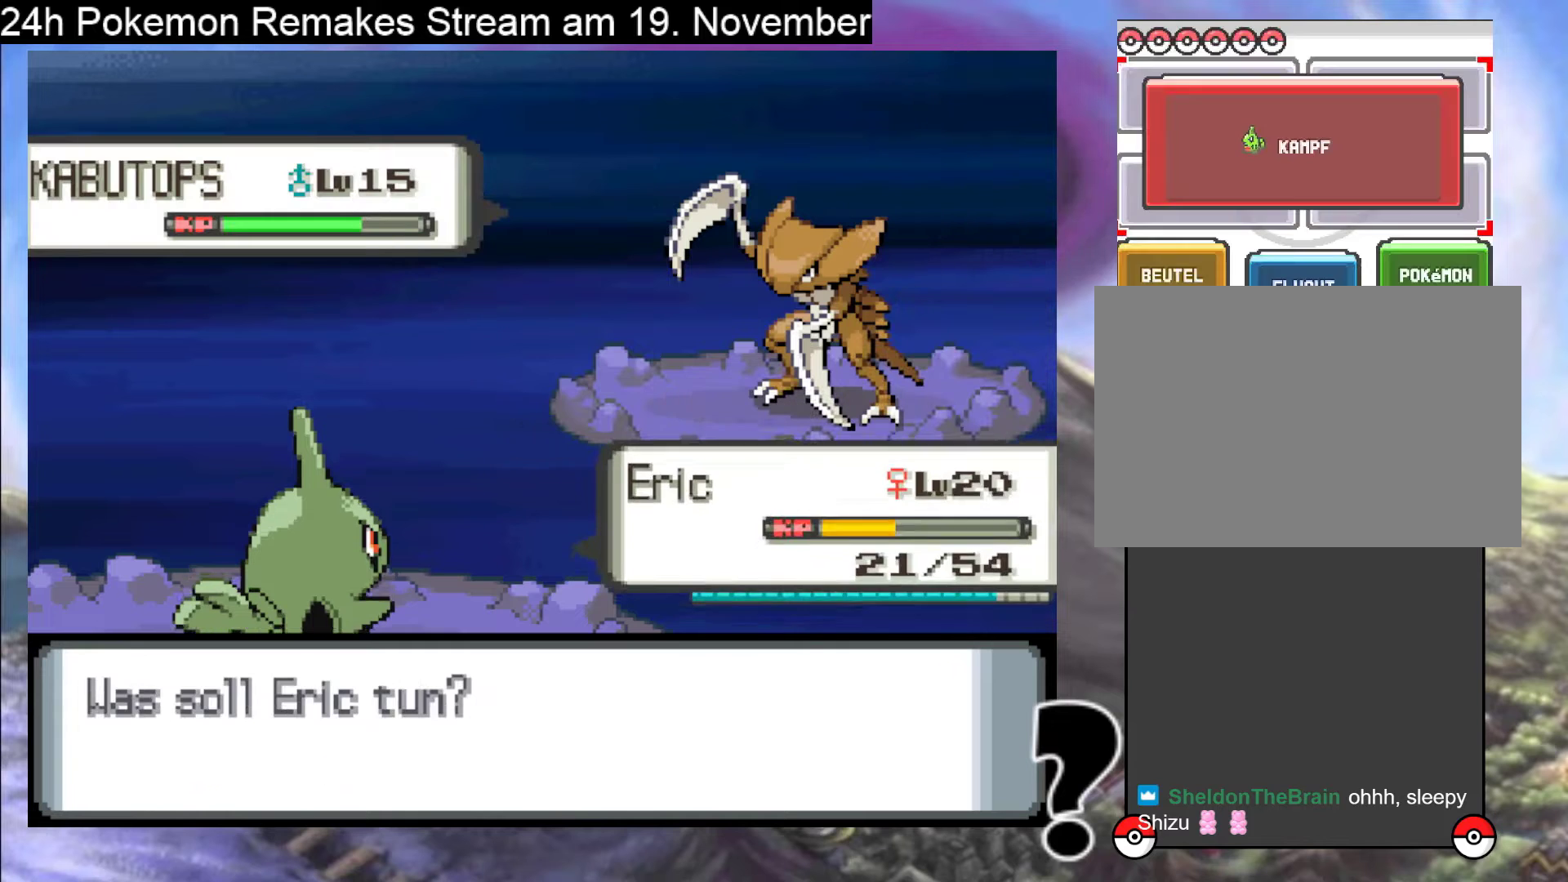
{"buttons": [], "events": [[100, "A", "up"], [200, "A", "down"], [333, "A", "up"]]}
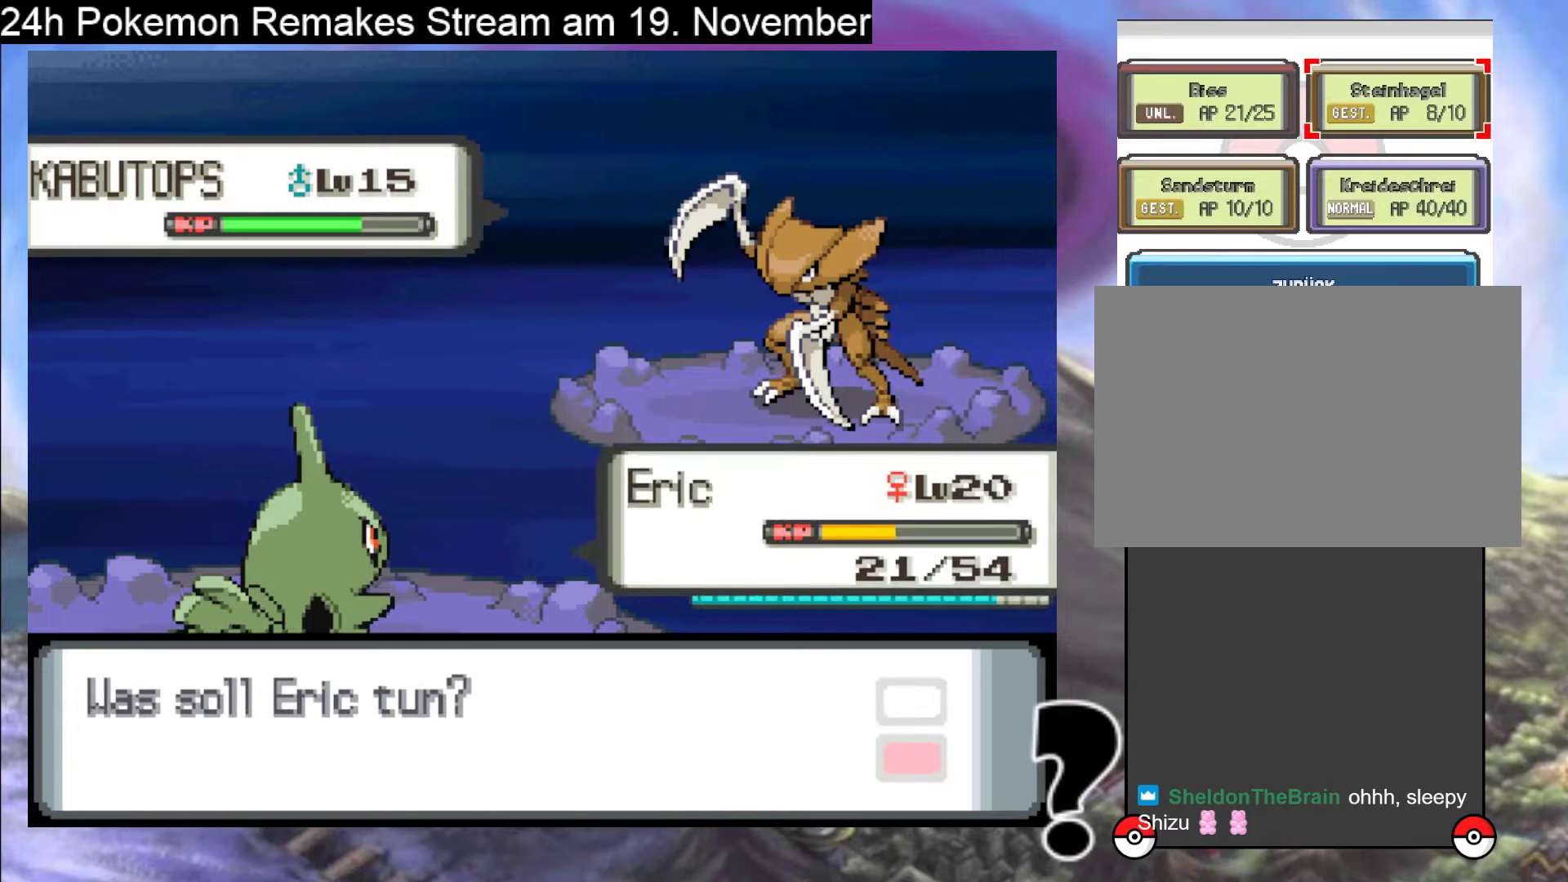
{"buttons": [], "events": []}
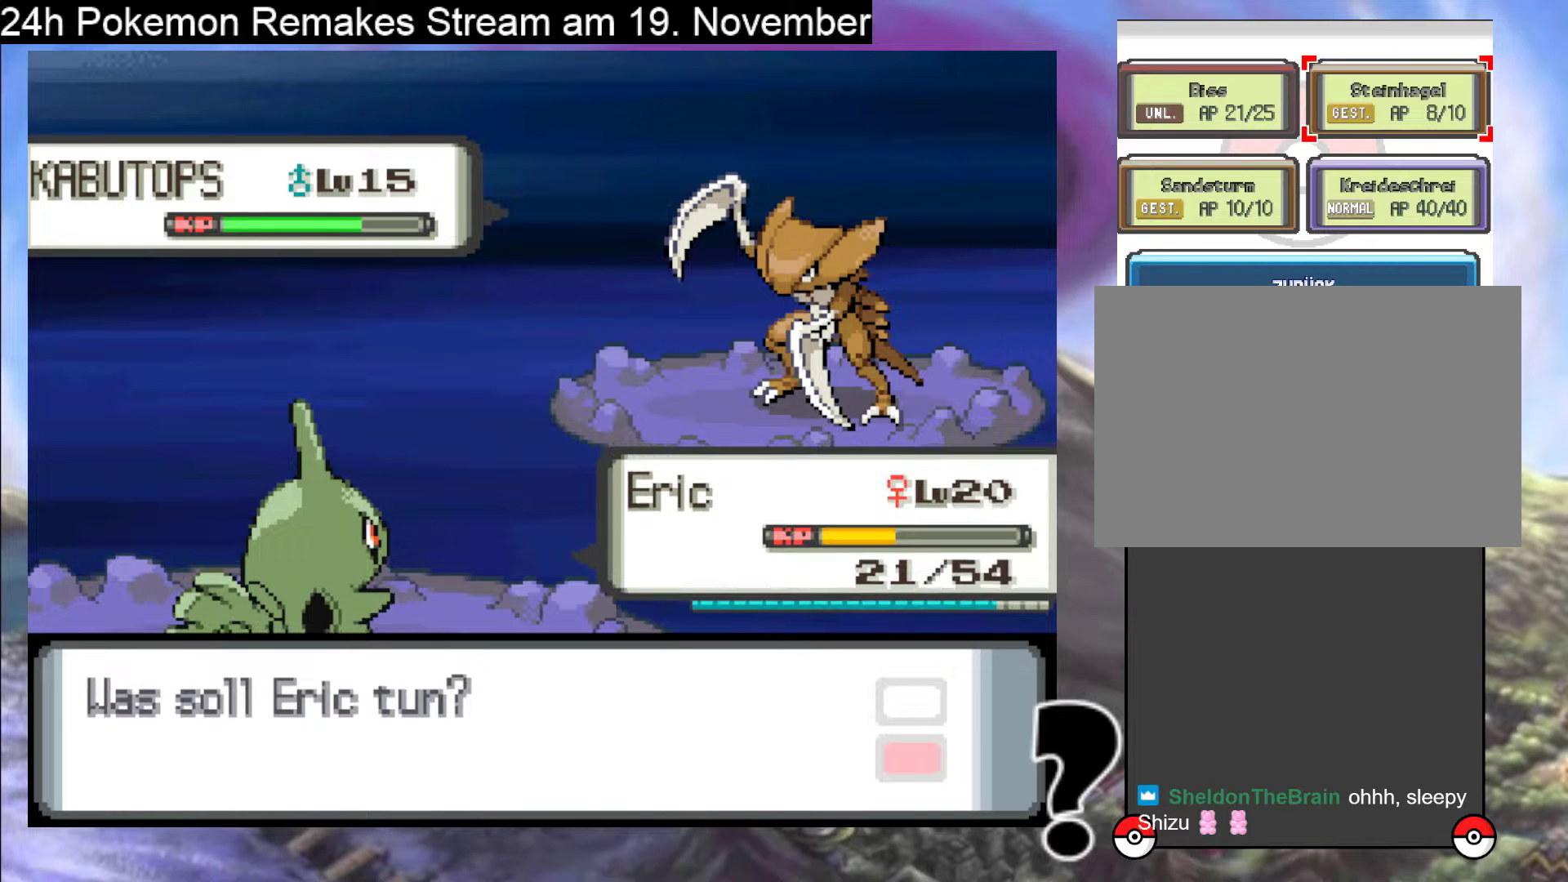
{"buttons": ["A"], "events": [[367, "DPAD_LEFT", "down"], [467, "DPAD_LEFT", "up"], [500, "A", "down"]]}
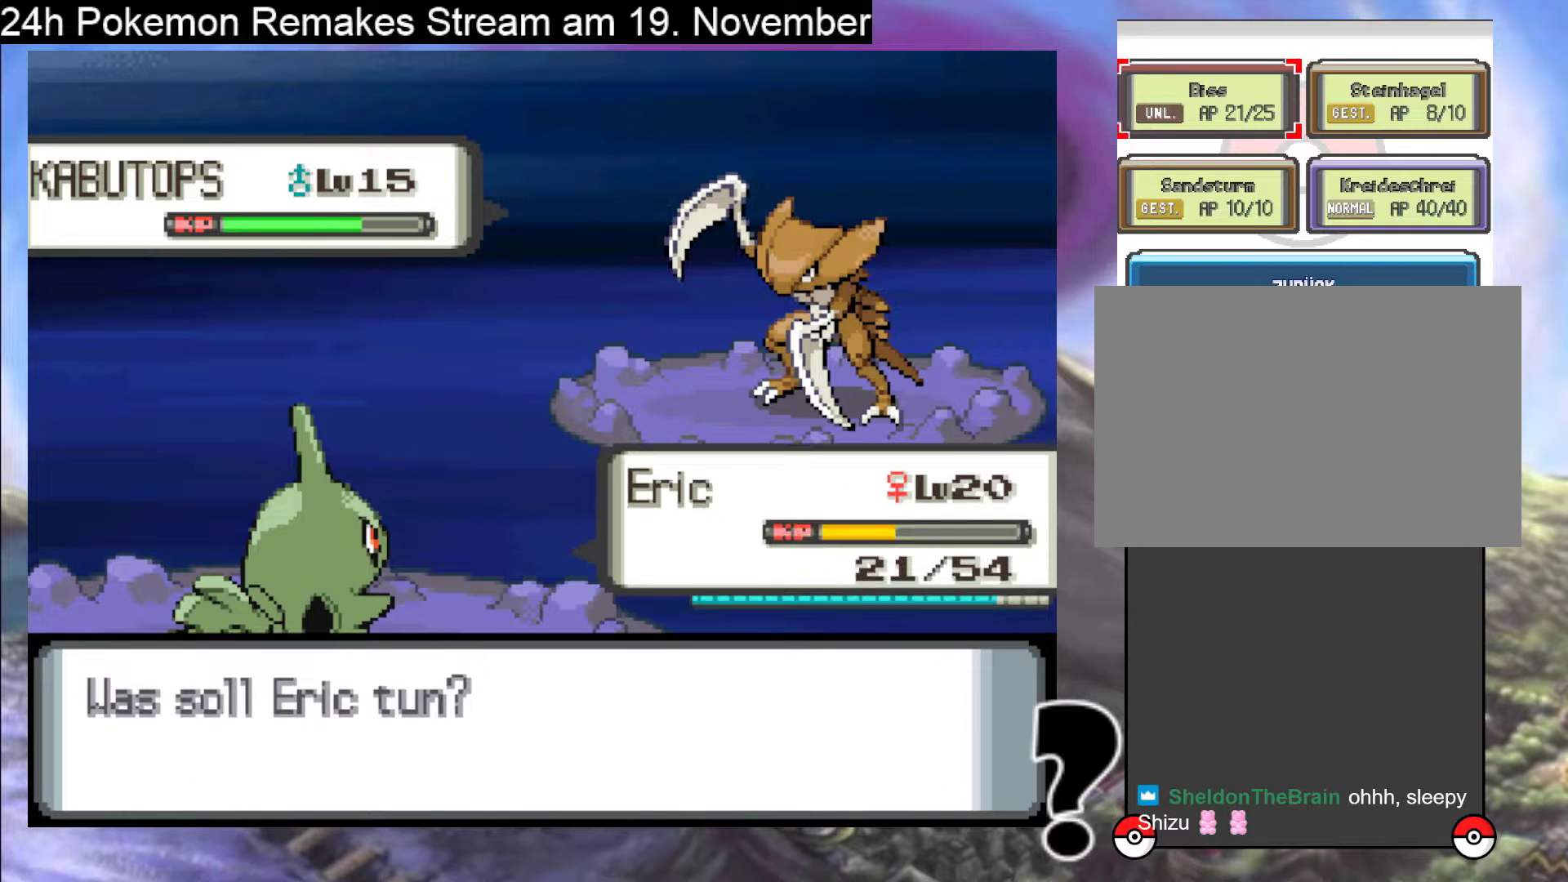
{"buttons": ["A"], "events": []}
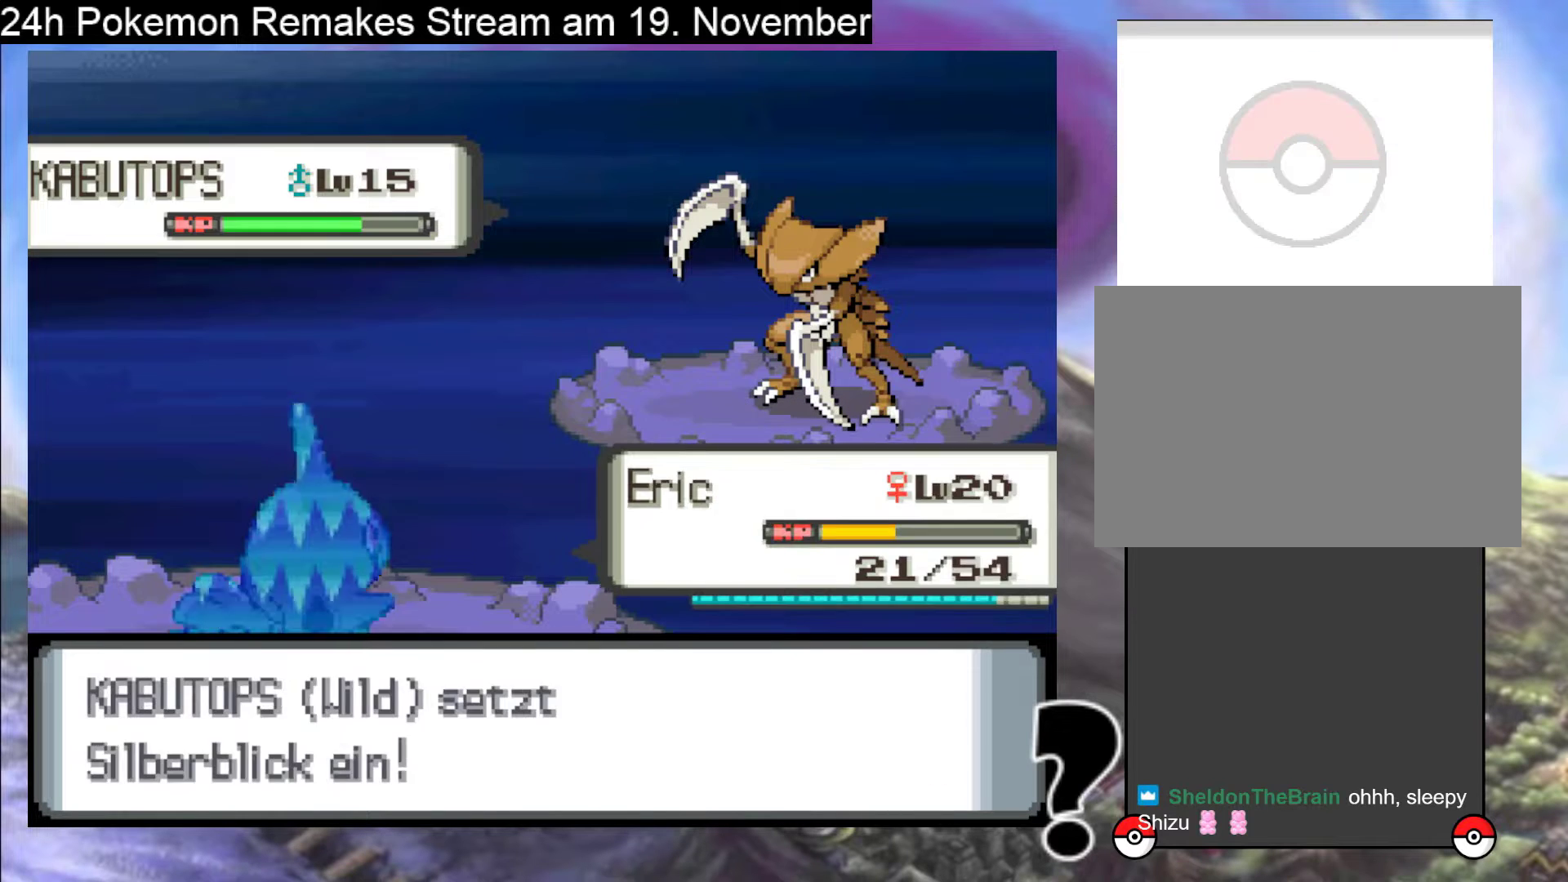
{"buttons": ["A"], "events": [[433, "A", "up"], [500, "A", "down"]]}
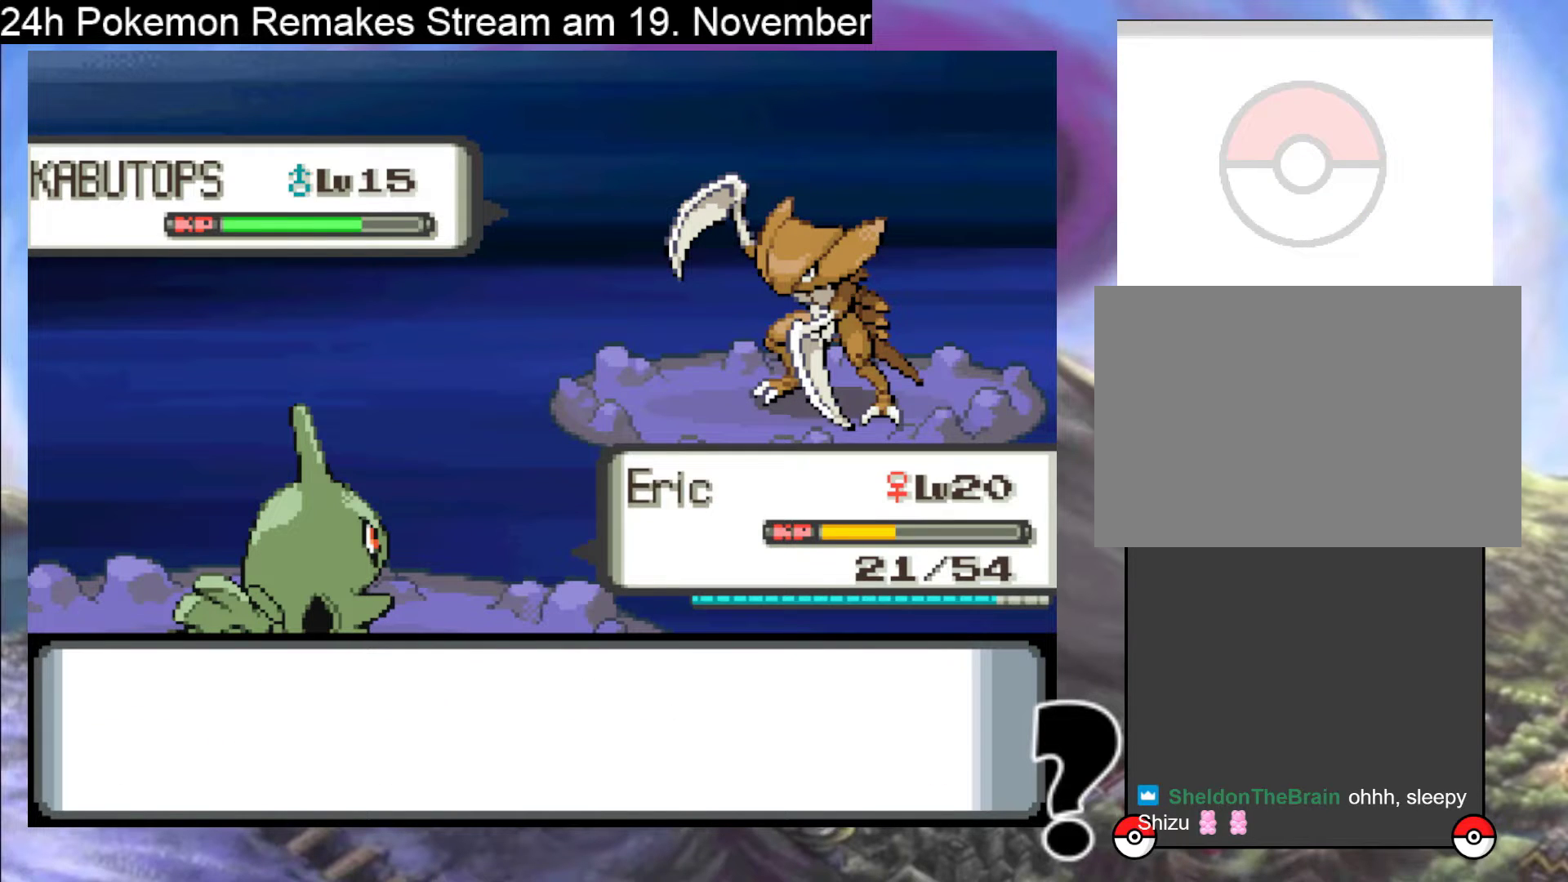
{"buttons": ["A"], "events": []}
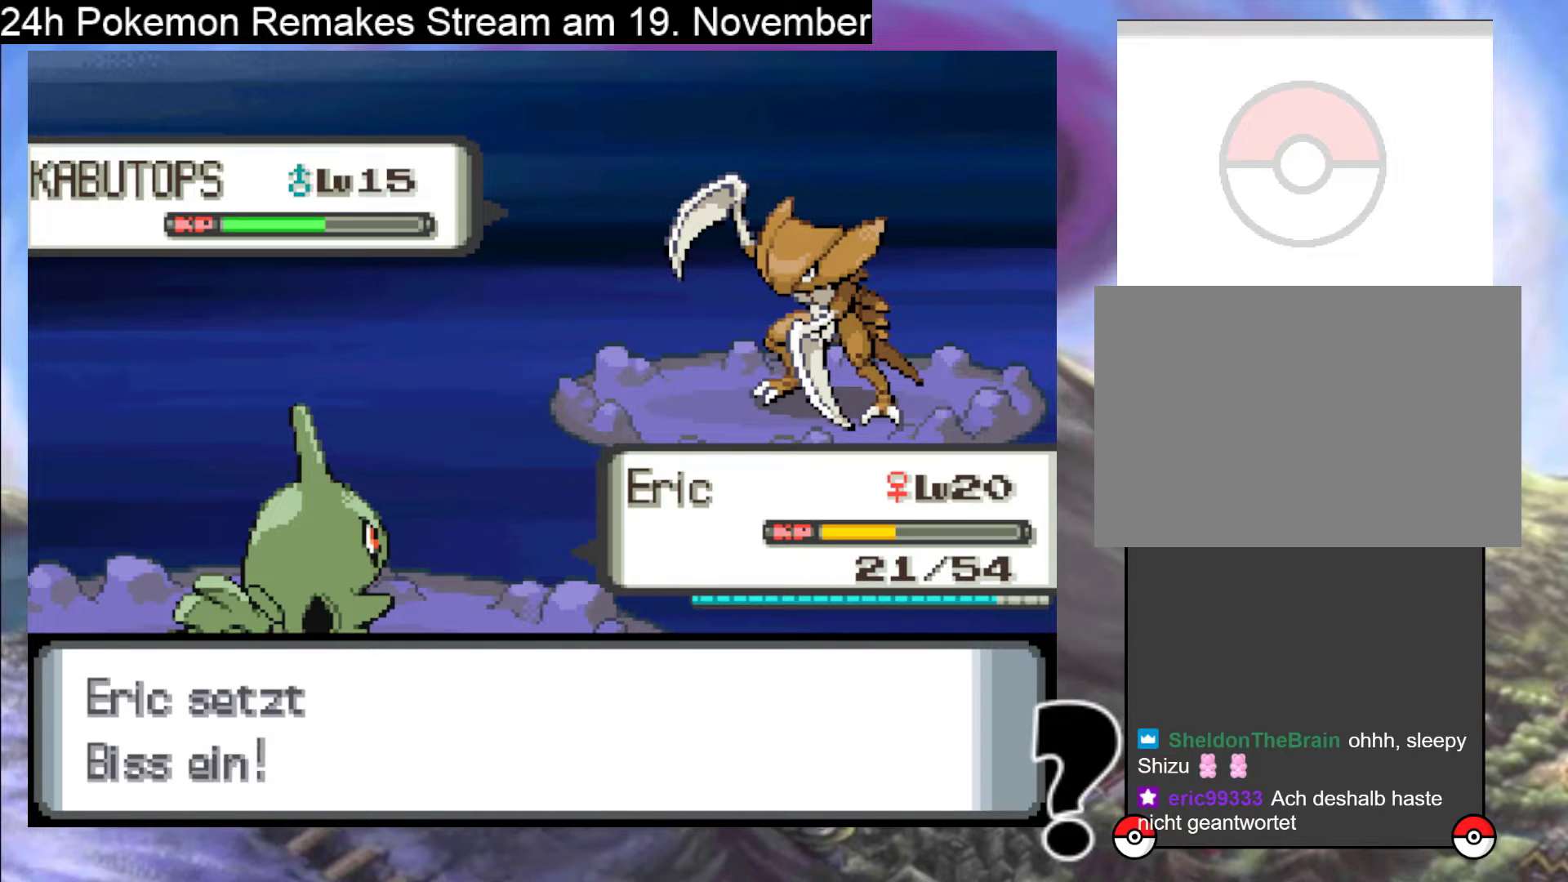
{"buttons": [], "events": [[67, "A", "up"], [167, "A", "down"], [467, "A", "up"]]}
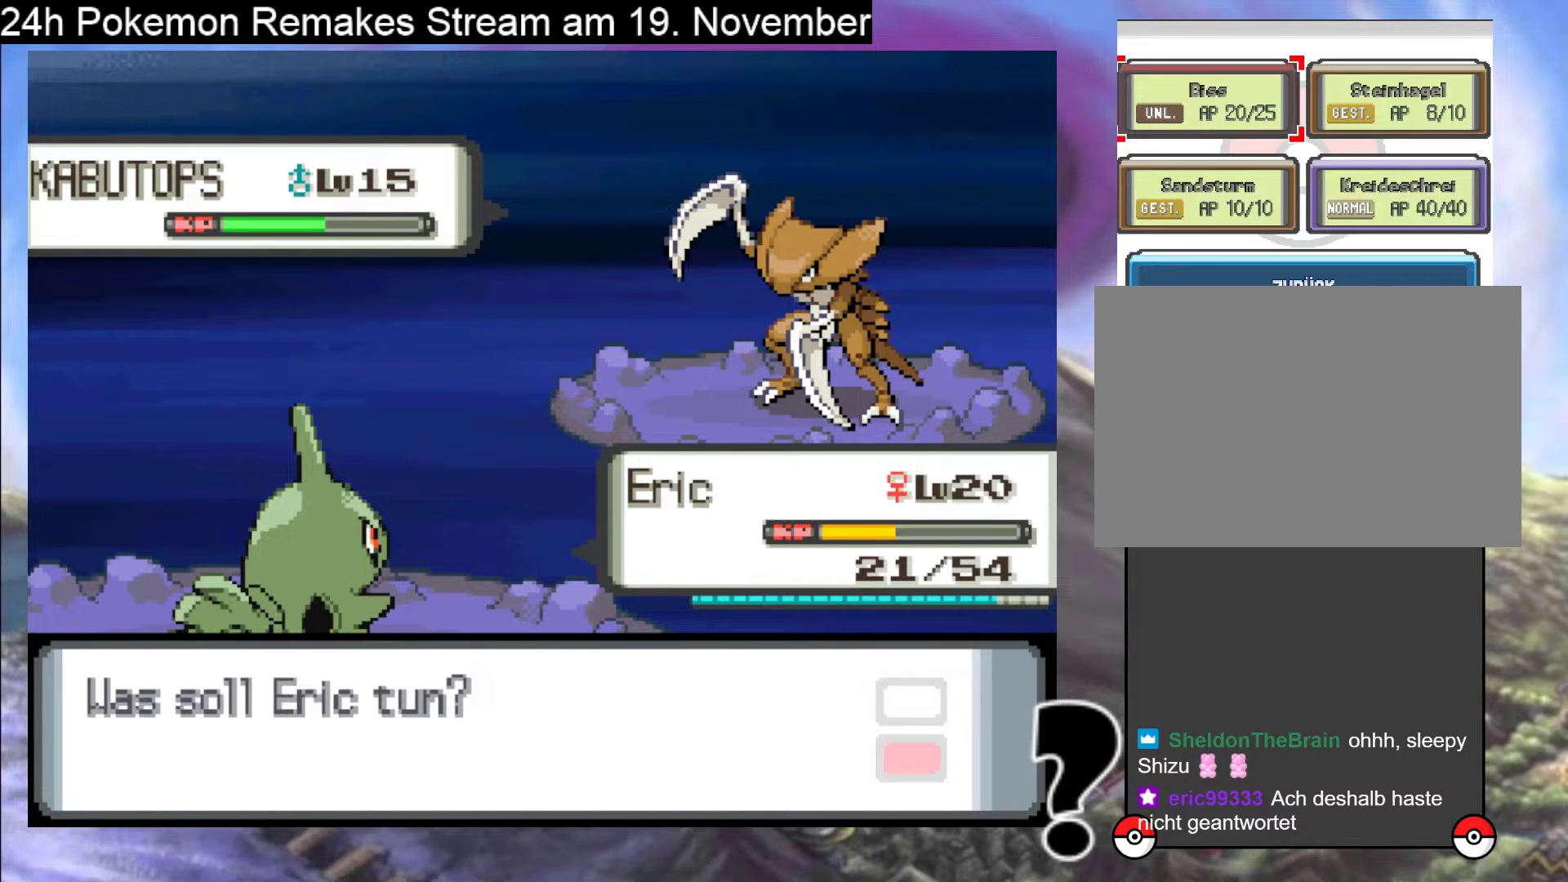
{"buttons": [], "events": [[300, "B", "down"], [433, "B", "up"]]}
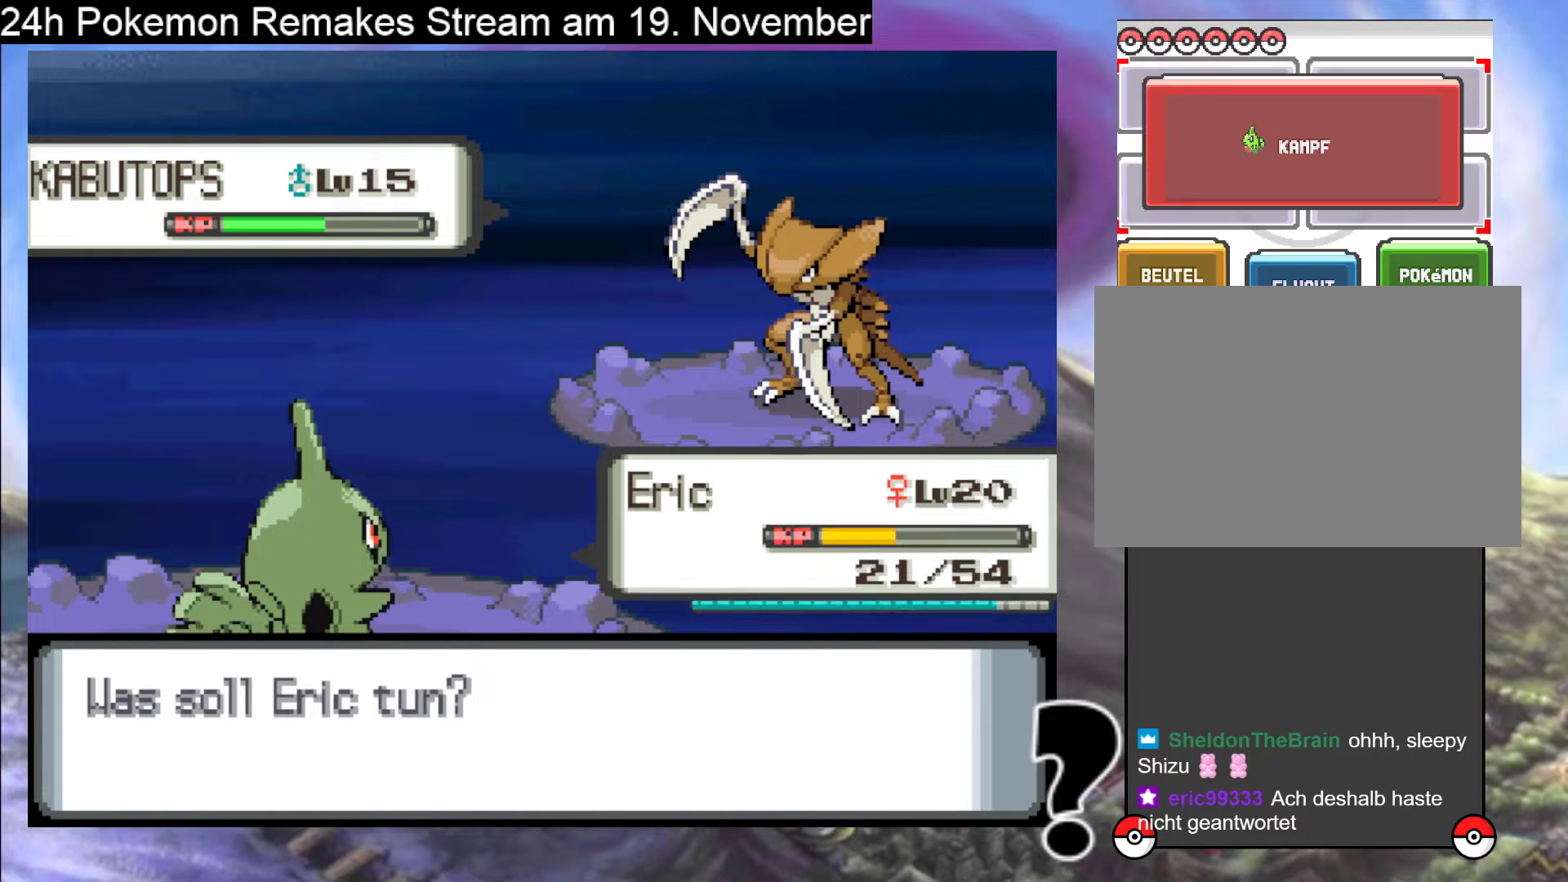
{"buttons": ["A"], "events": [[133, "DPAD_RIGHT", "down"], [267, "DPAD_RIGHT", "up"], [400, "A", "down"]]}
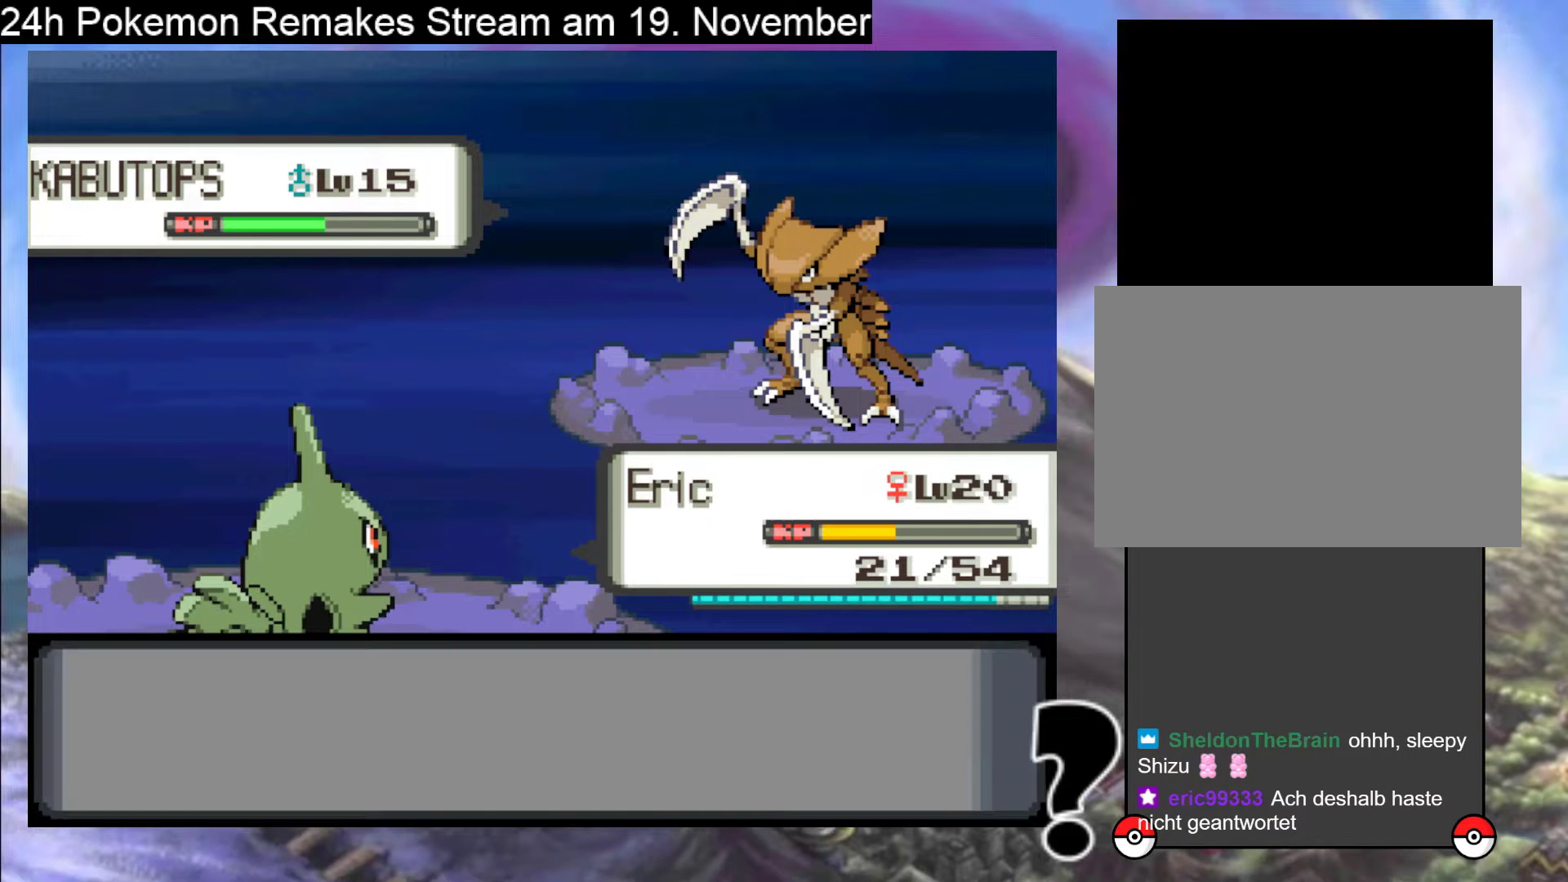
{"buttons": [], "events": [[67, "A", "up"]]}
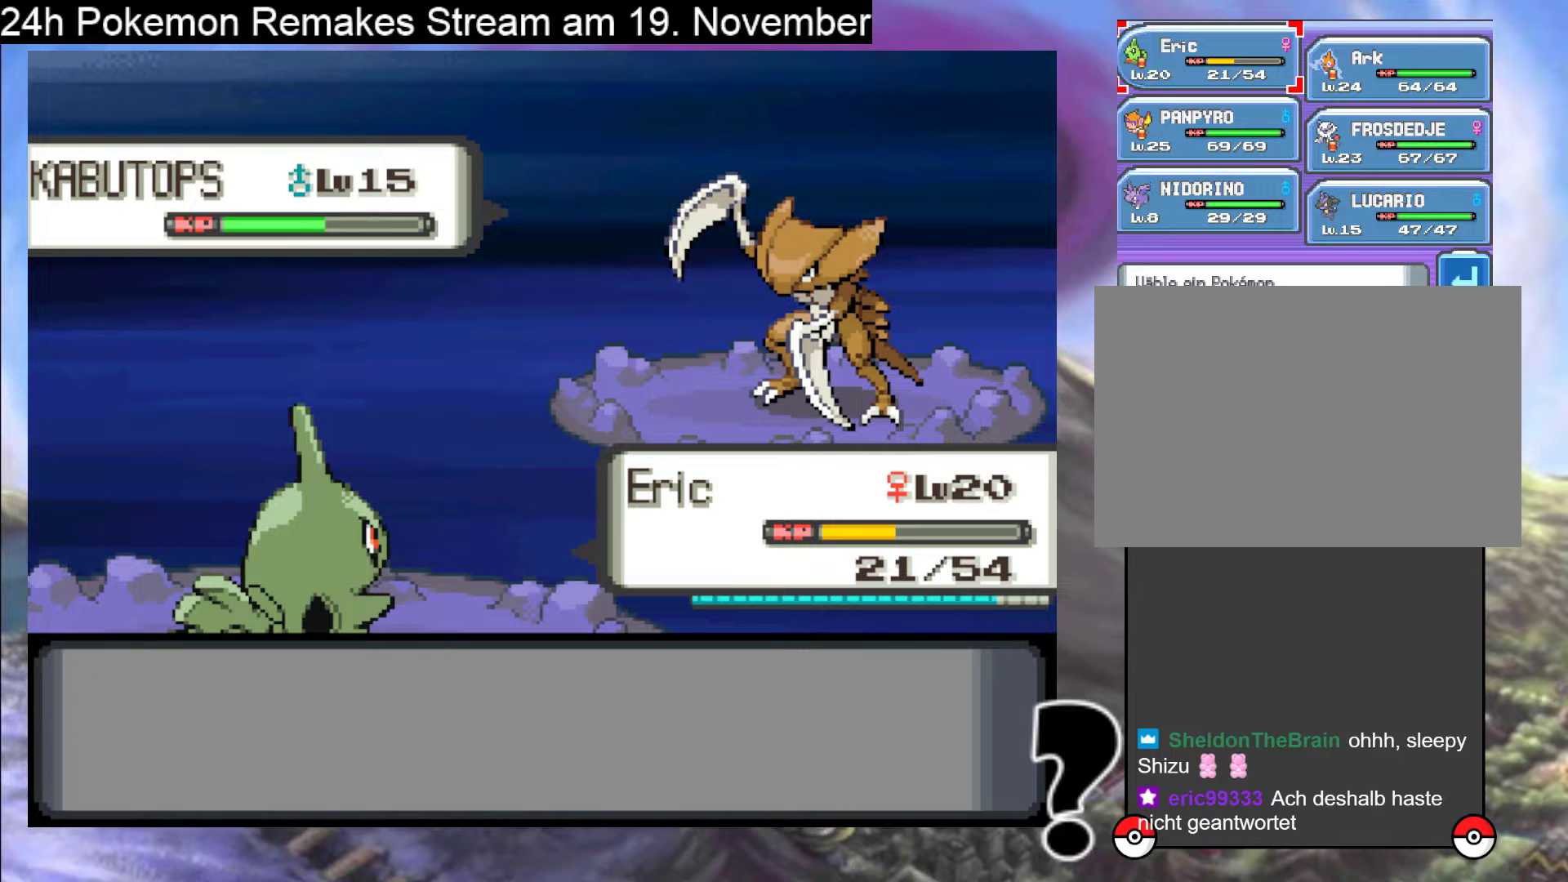
{"buttons": [], "events": [[33, "DPAD_RIGHT", "down"], [133, "DPAD_RIGHT", "up"], [300, "DPAD_LEFT", "down"], [400, "DPAD_LEFT", "up"]]}
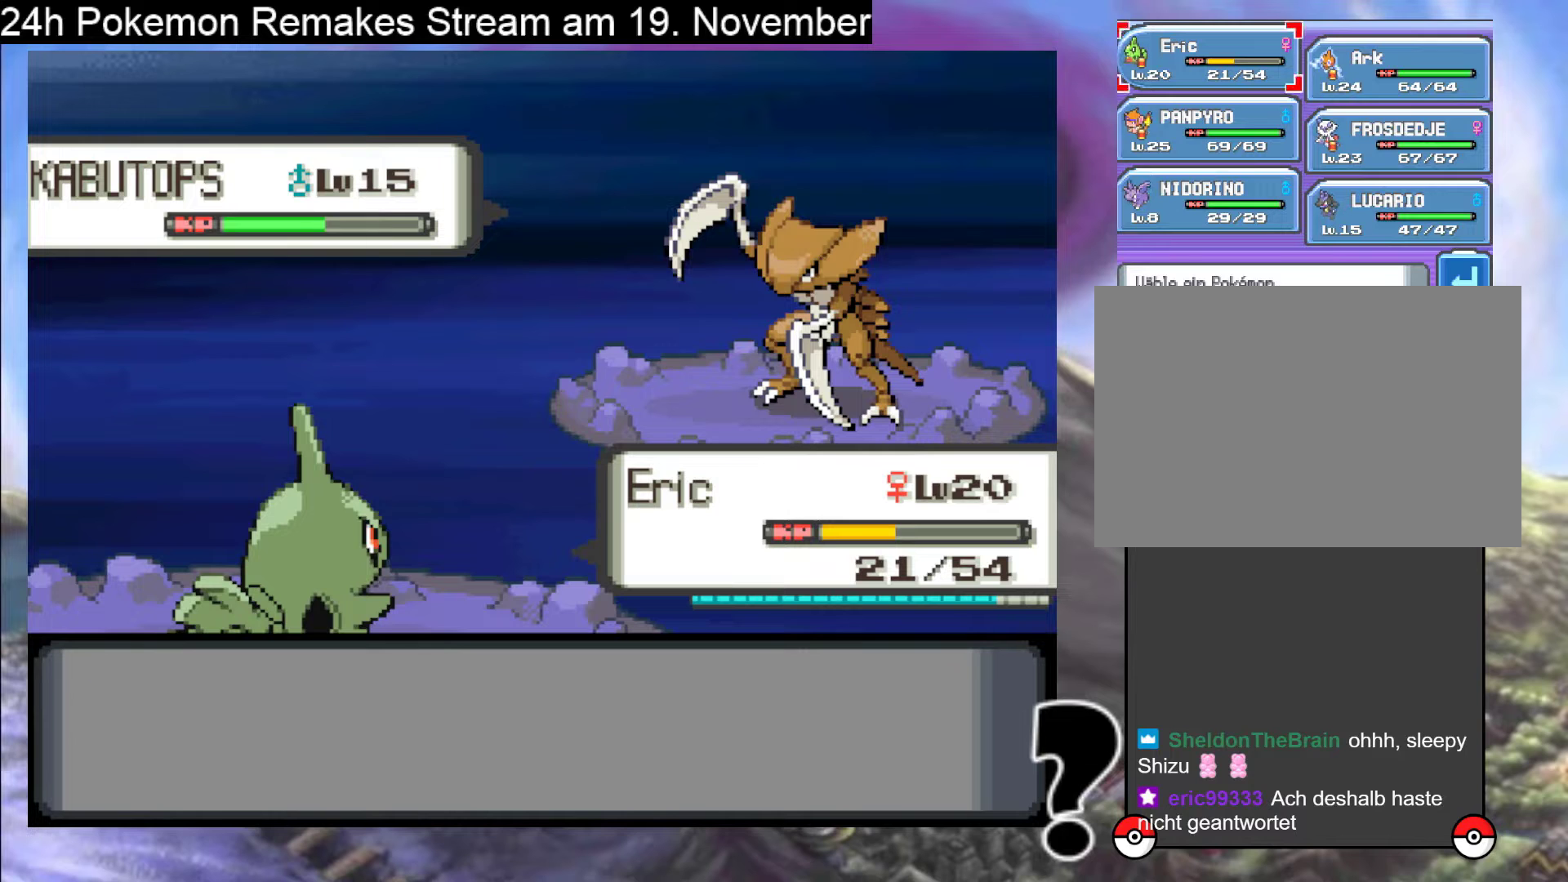
{"buttons": ["A"], "events": [[67, "DPAD_DOWN", "down"], [133, "DPAD_DOWN", "up"], [267, "A", "down"], [400, "A", "up"], [467, "A", "down"]]}
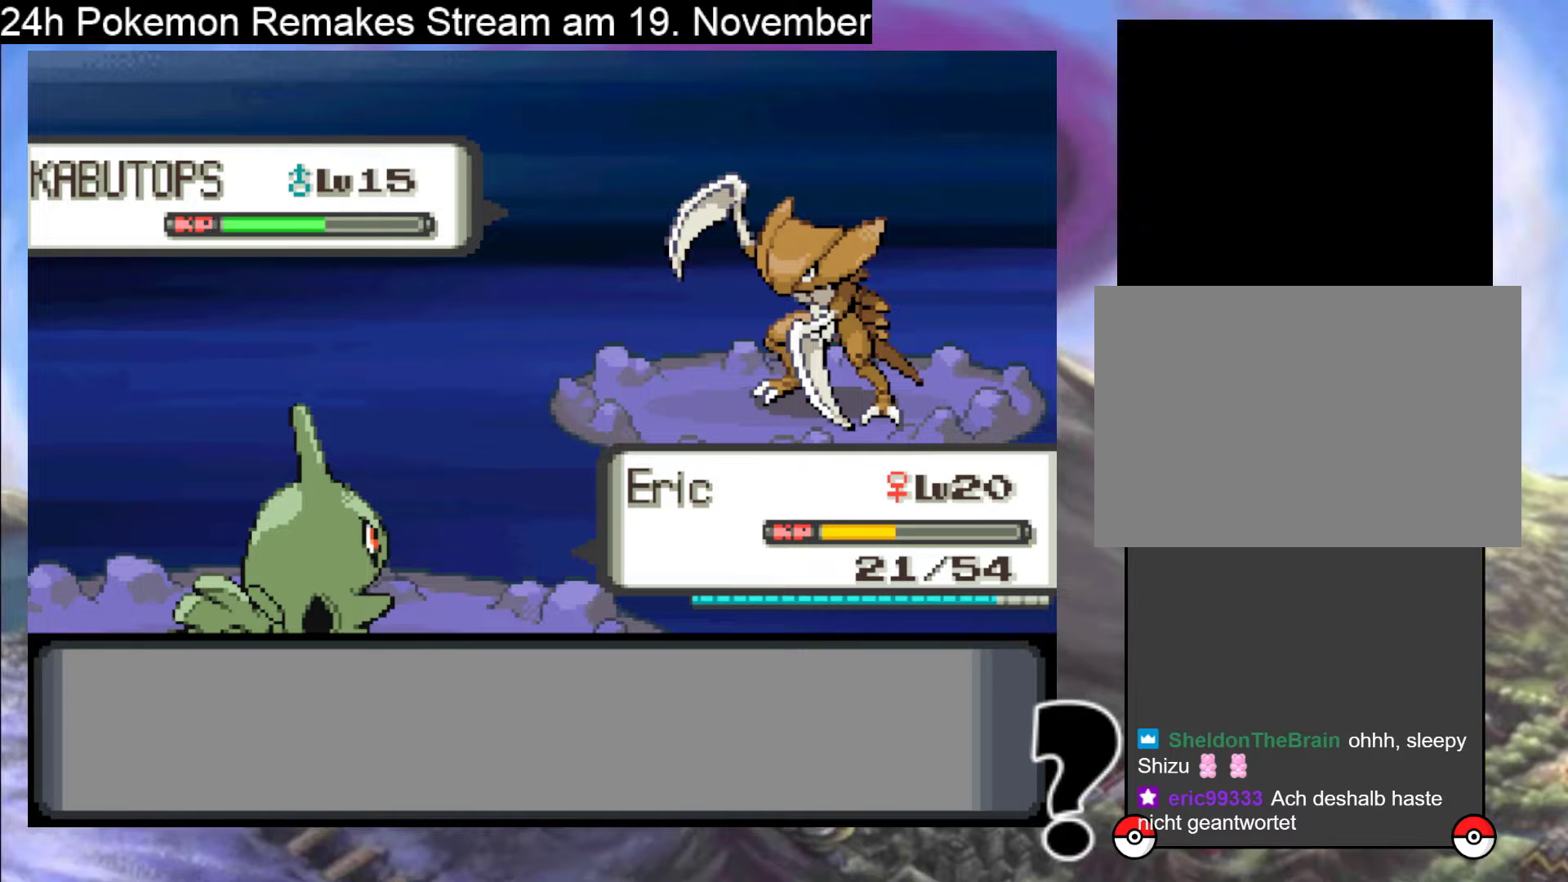
{"buttons": ["A"], "events": [[67, "A", "up"], [167, "A", "down"], [300, "A", "up"], [367, "A", "down"]]}
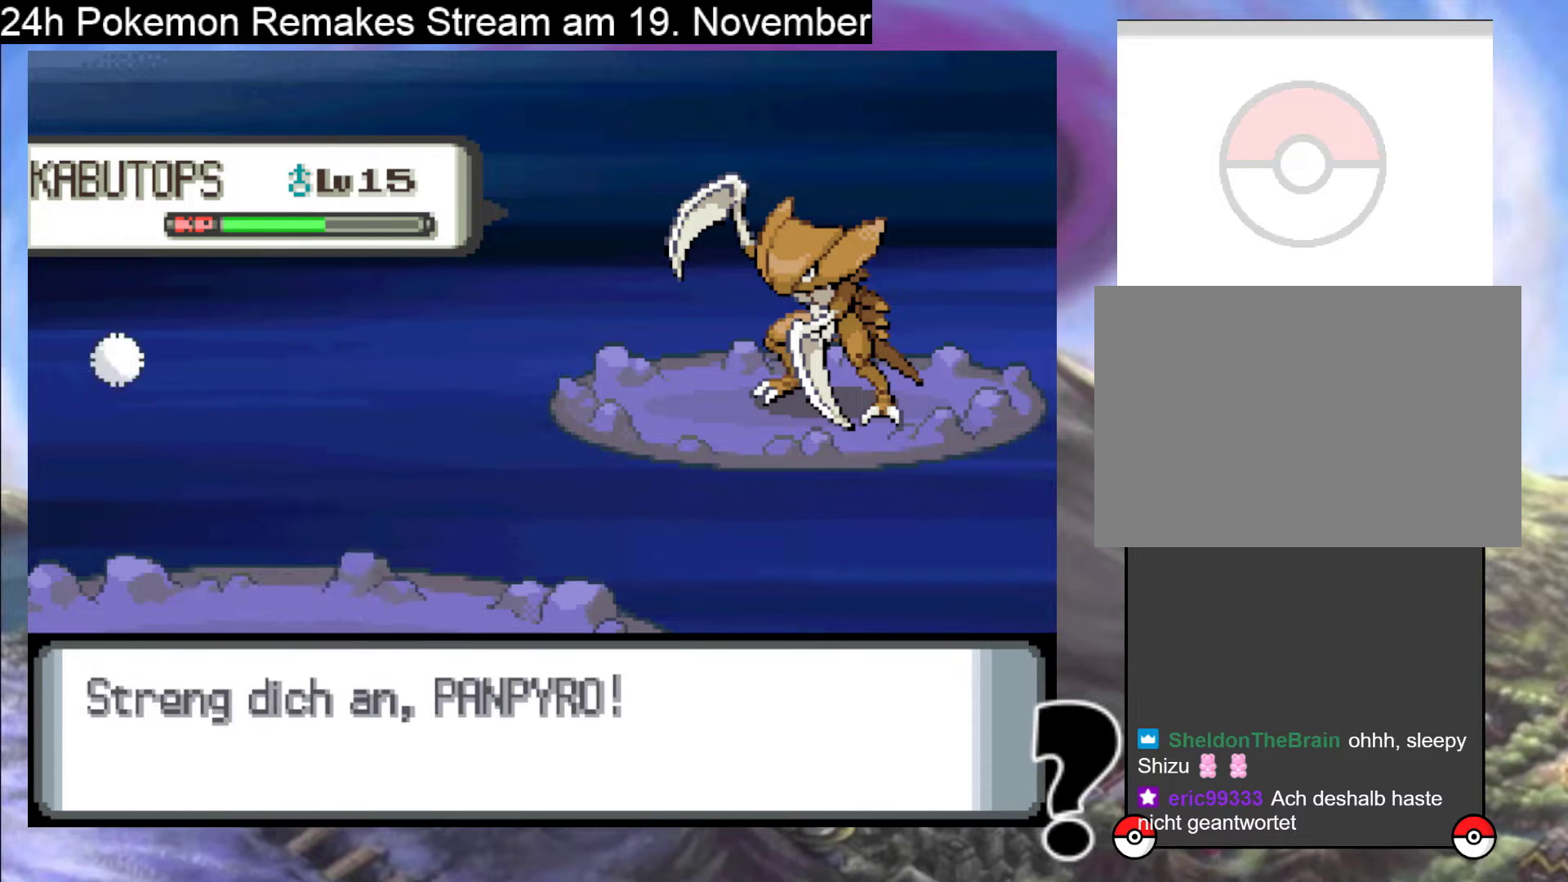
{"buttons": [], "events": [[33, "A", "up"]]}